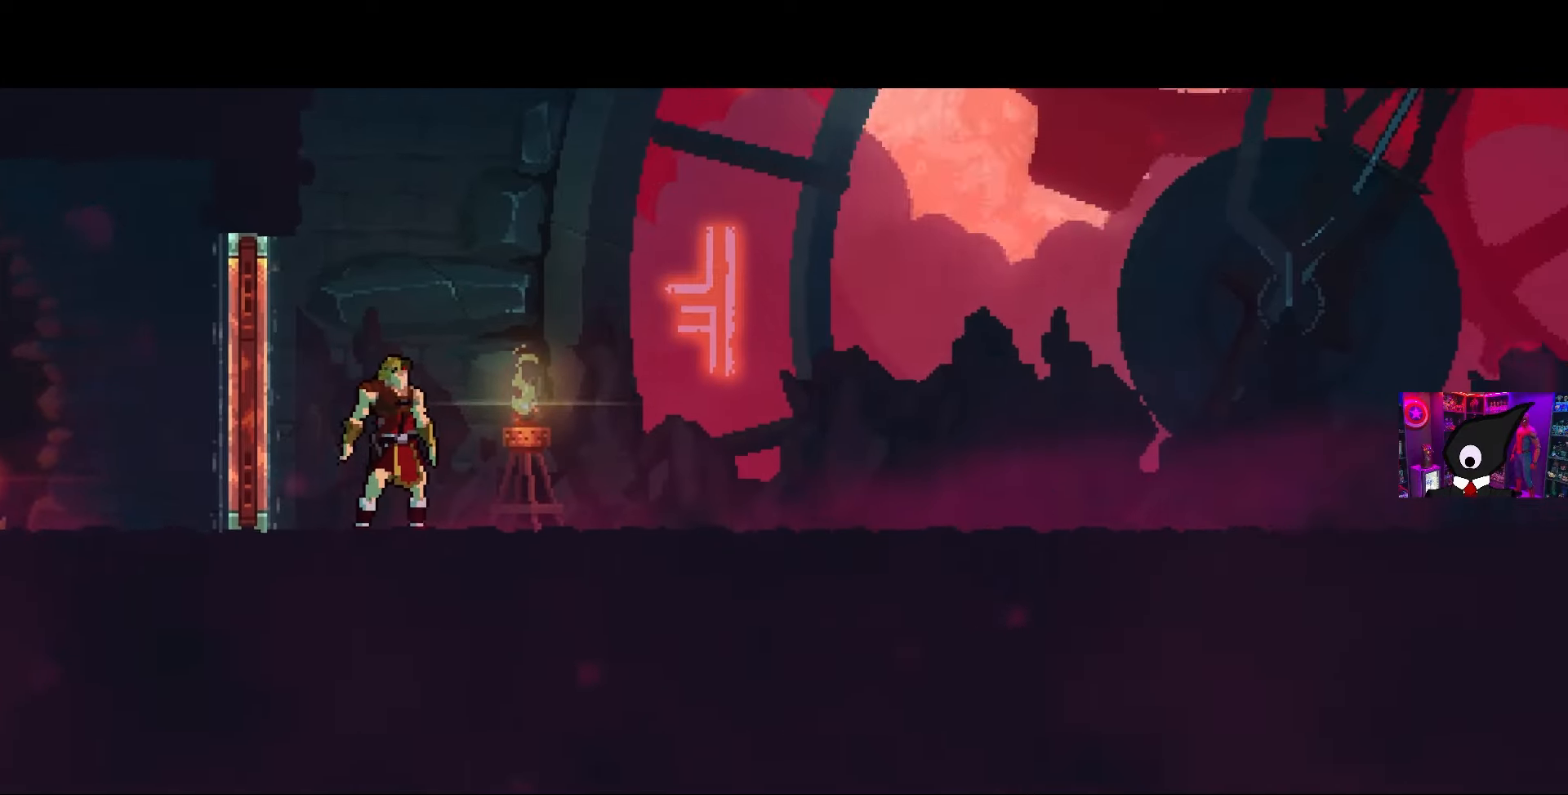
Gameplay with a controller (PlayStation layout); each line is a JSON object with the inputs held at the frame after it. "events" lists button and stick changes between this image and that frame as [ms after this image, input, new state], when the widget could be followed in between.
{"buttons": [], "left_stick": "center", "right_stick": "center", "events": []}
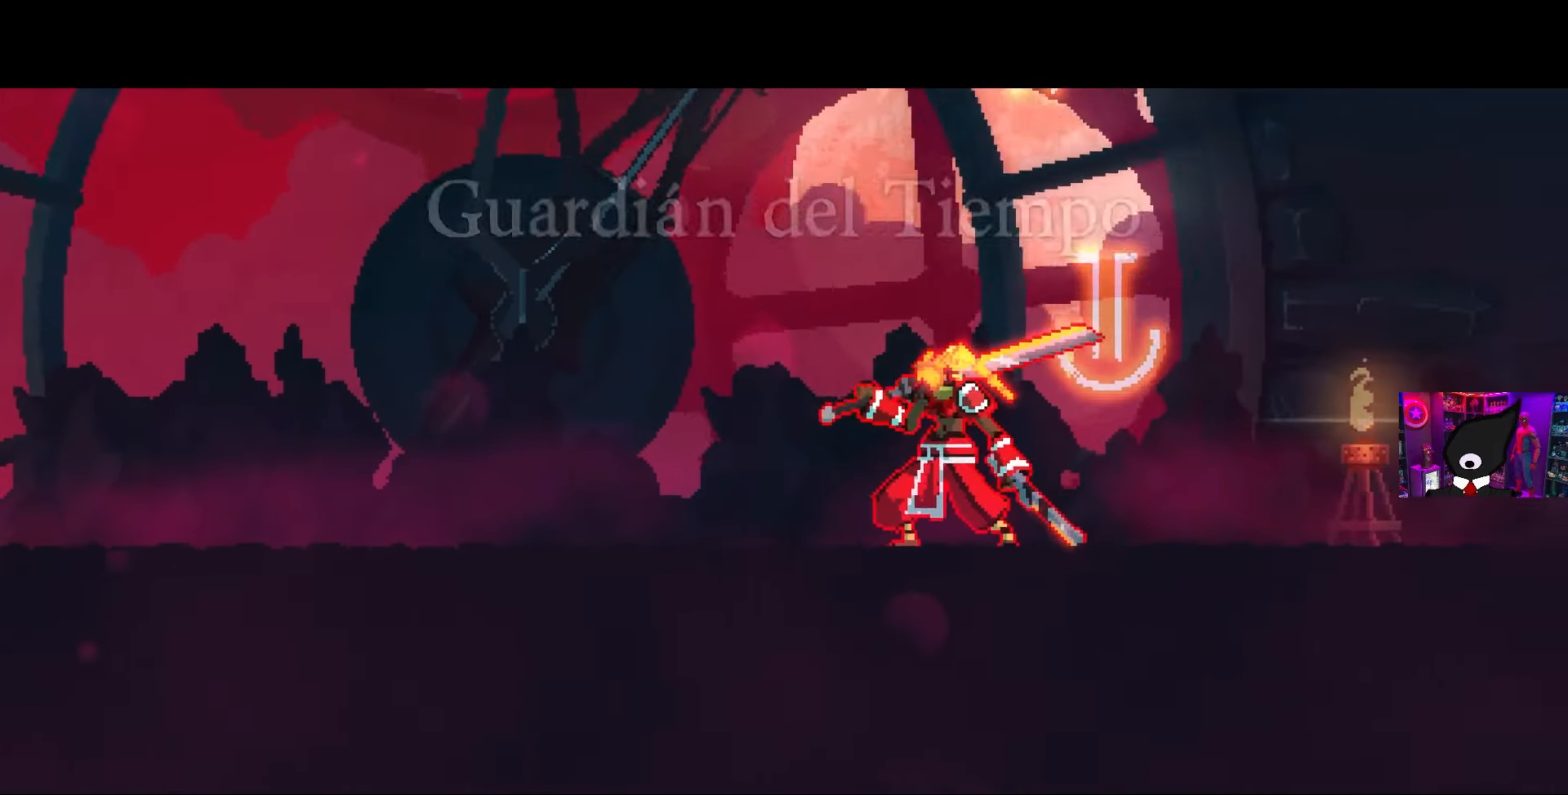
{"buttons": [], "left_stick": "center", "right_stick": "center", "events": []}
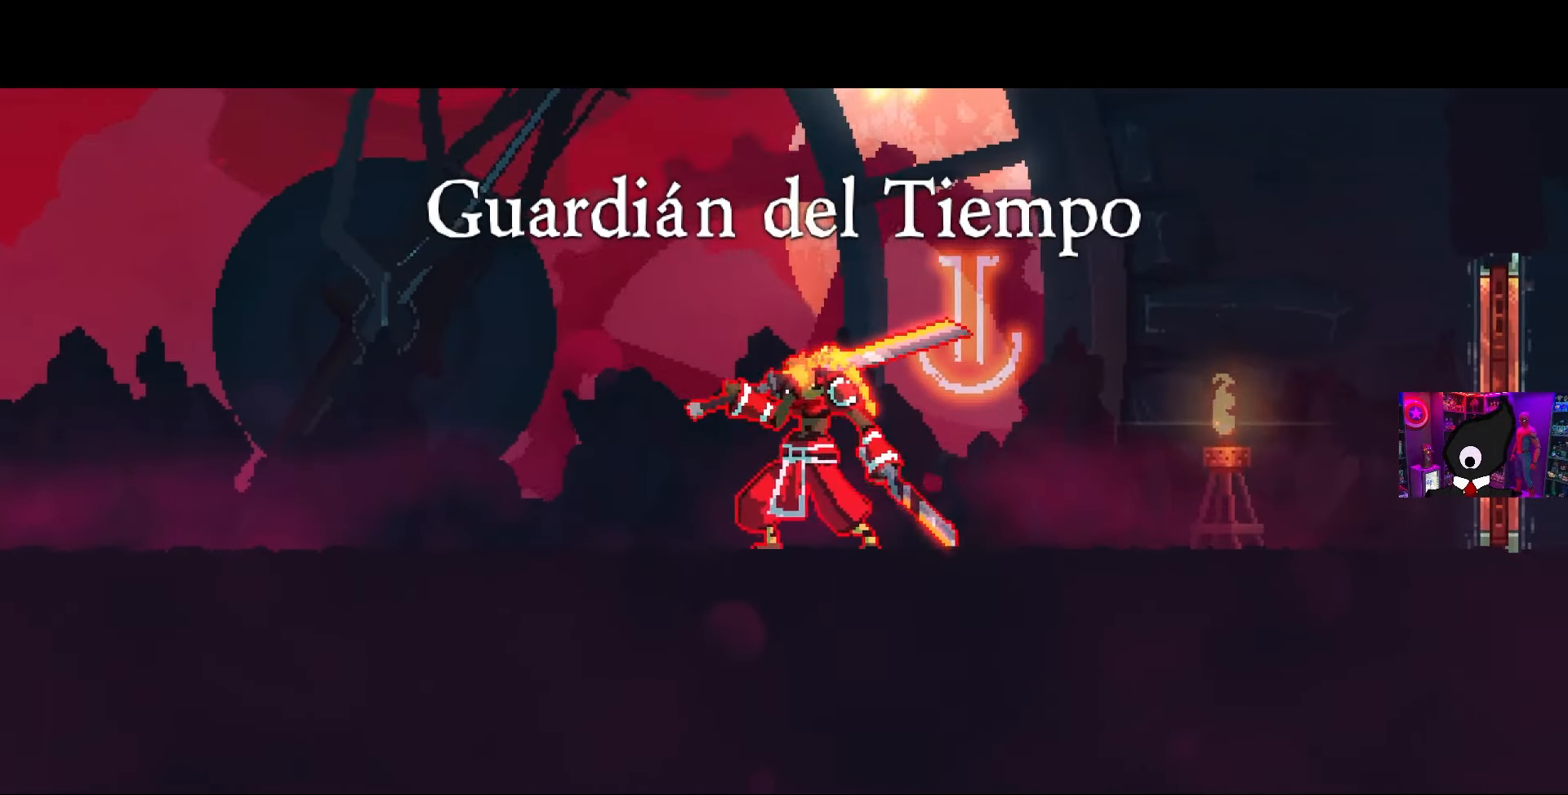
{"buttons": [], "left_stick": "center", "right_stick": "center", "events": []}
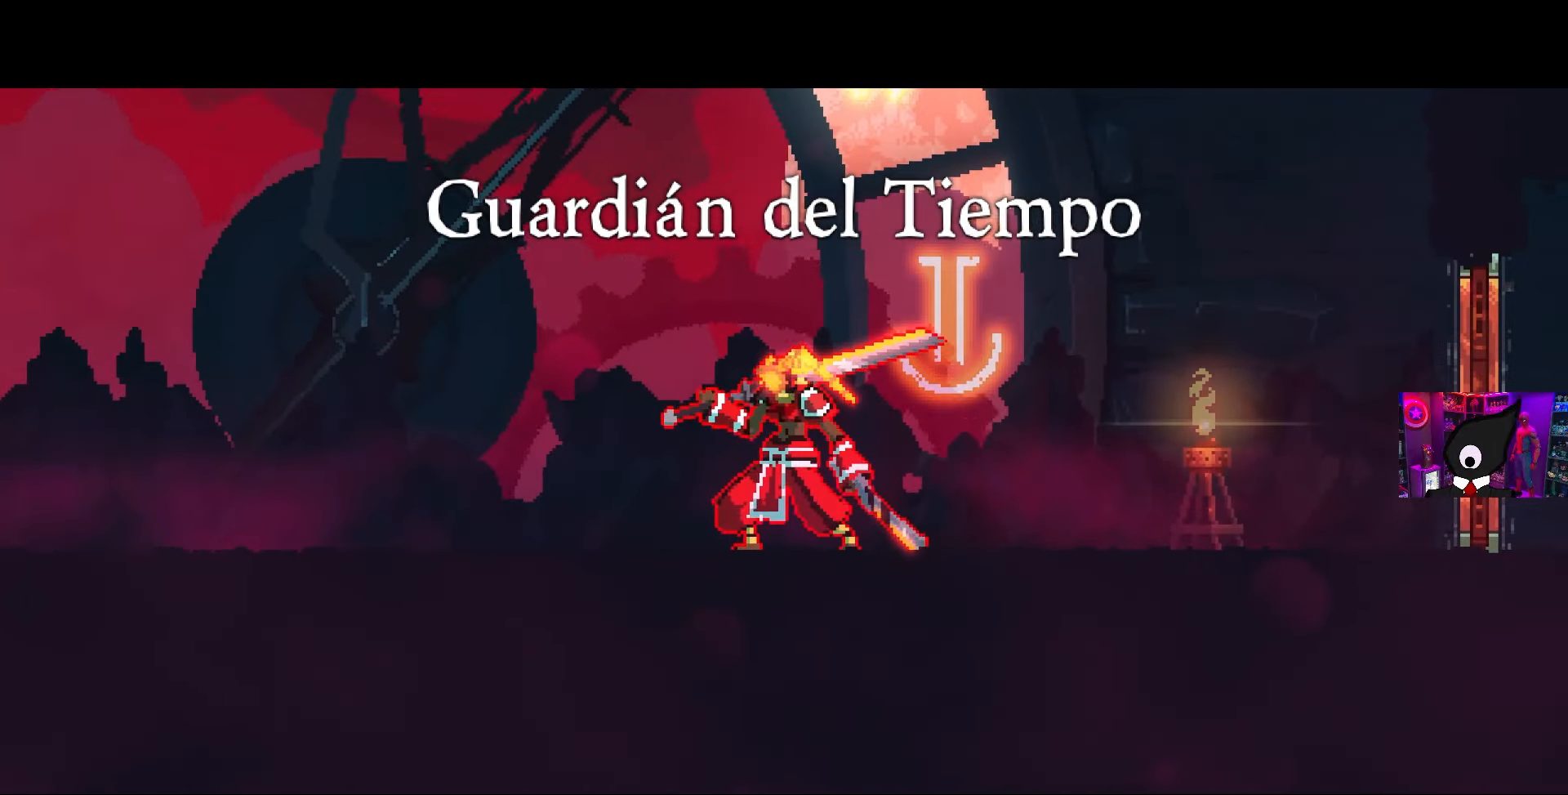
{"buttons": [], "left_stick": "center", "right_stick": "center", "events": []}
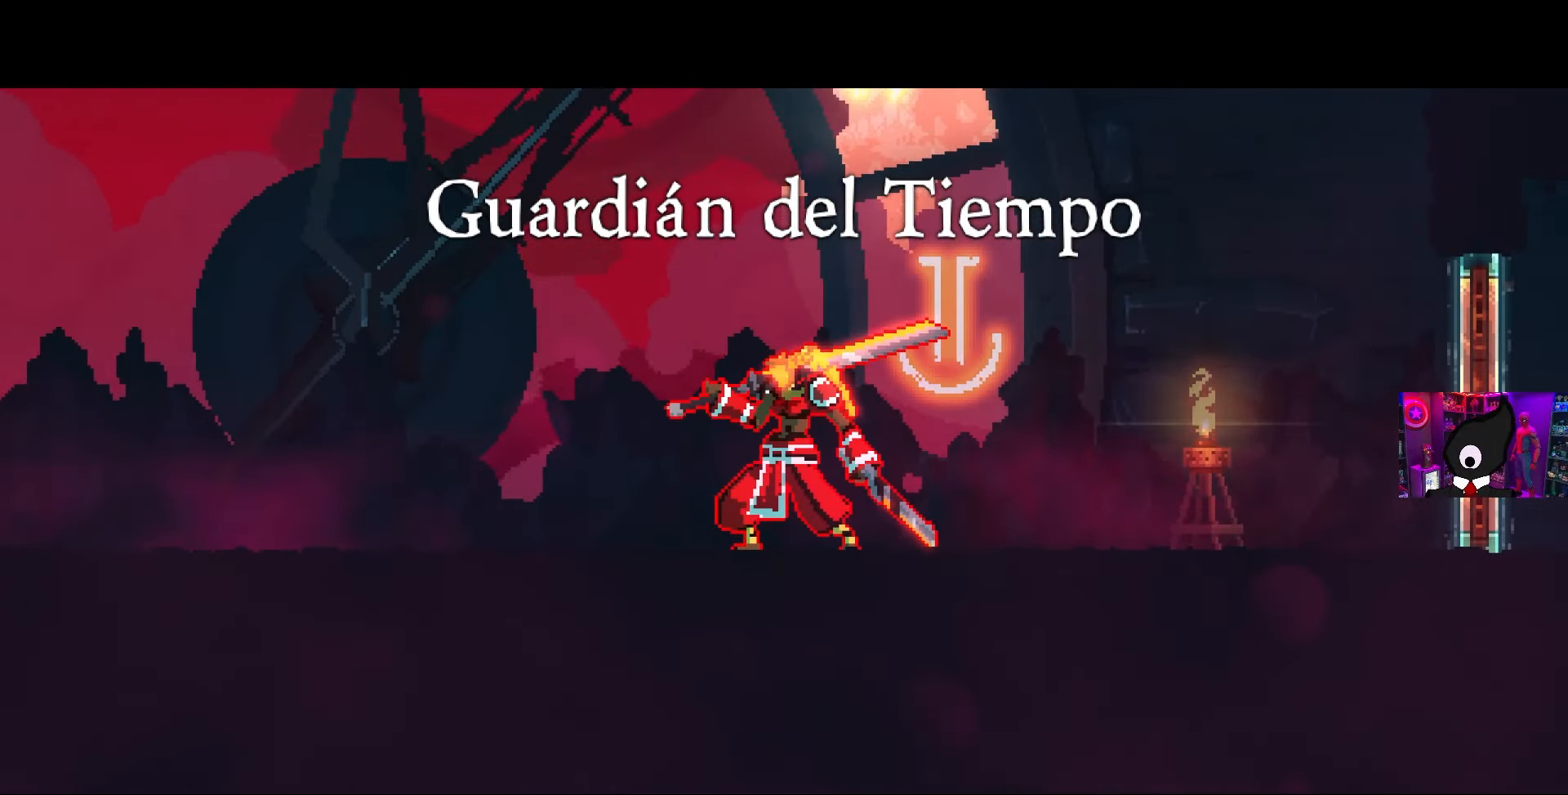
{"buttons": [], "left_stick": "center", "right_stick": "center", "events": []}
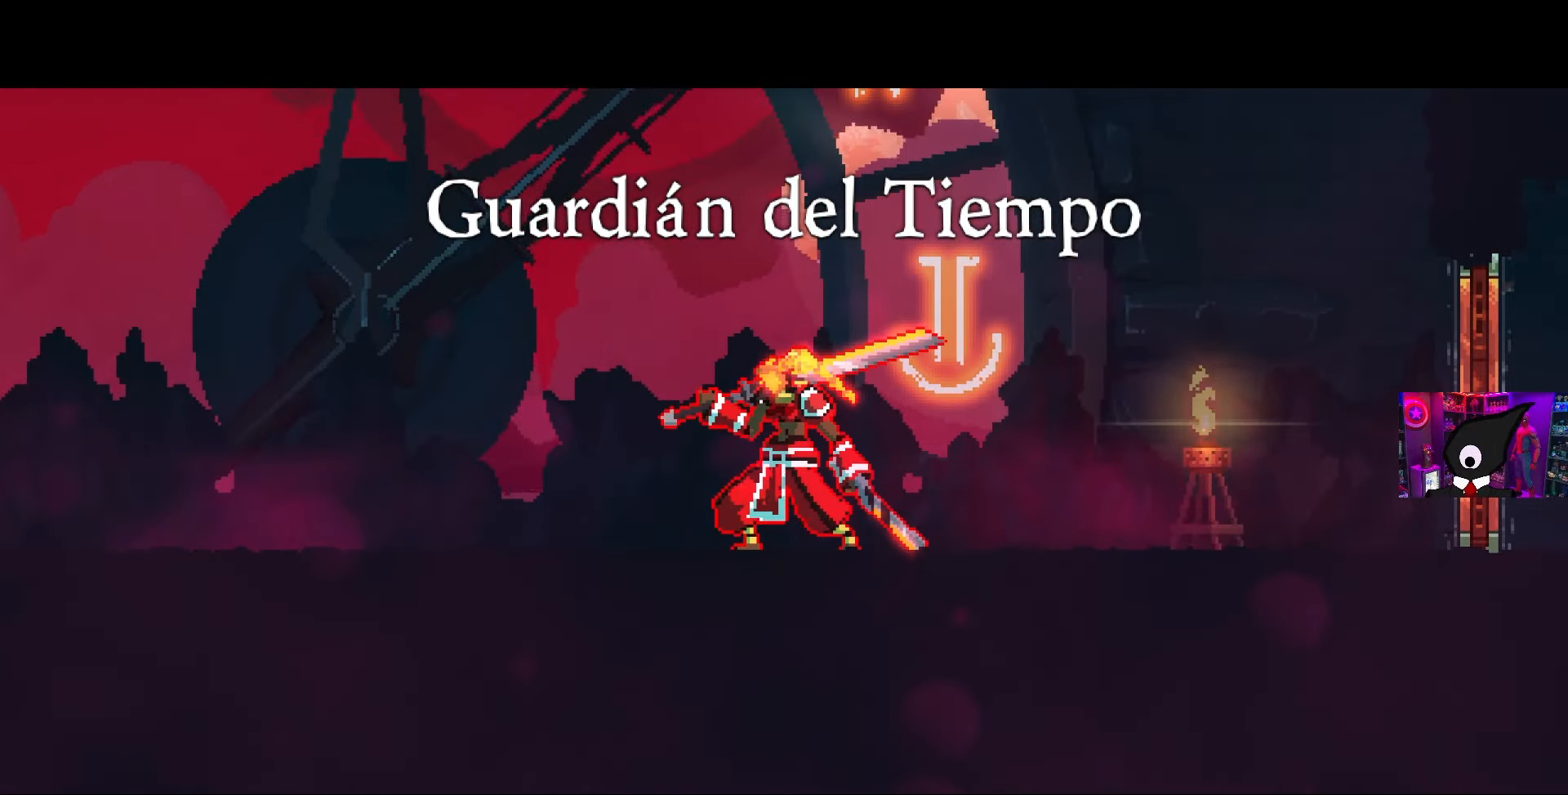
{"buttons": [], "left_stick": "center", "right_stick": "center", "events": []}
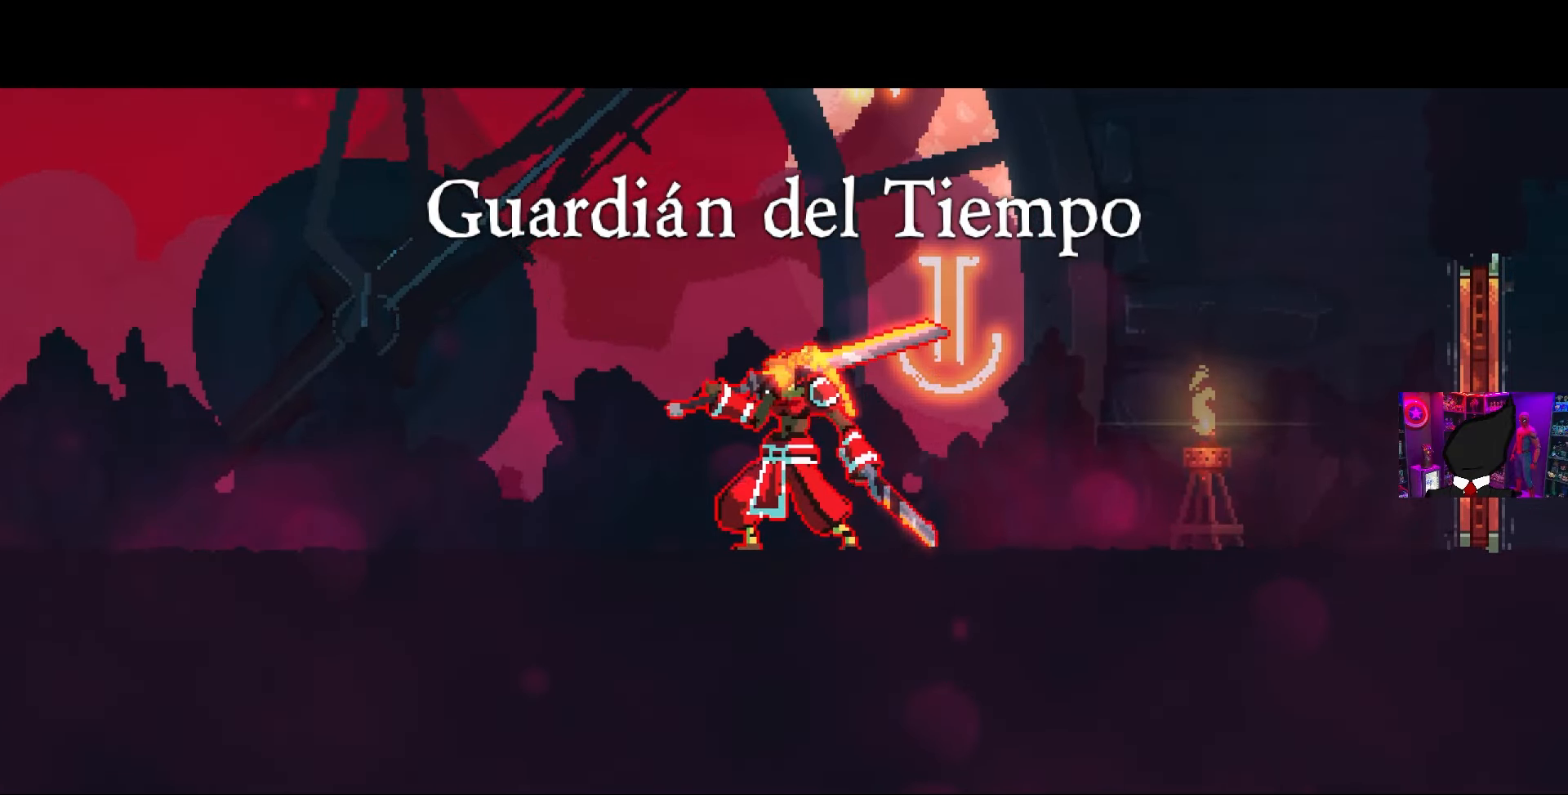
{"buttons": [], "left_stick": "center", "right_stick": "center", "events": []}
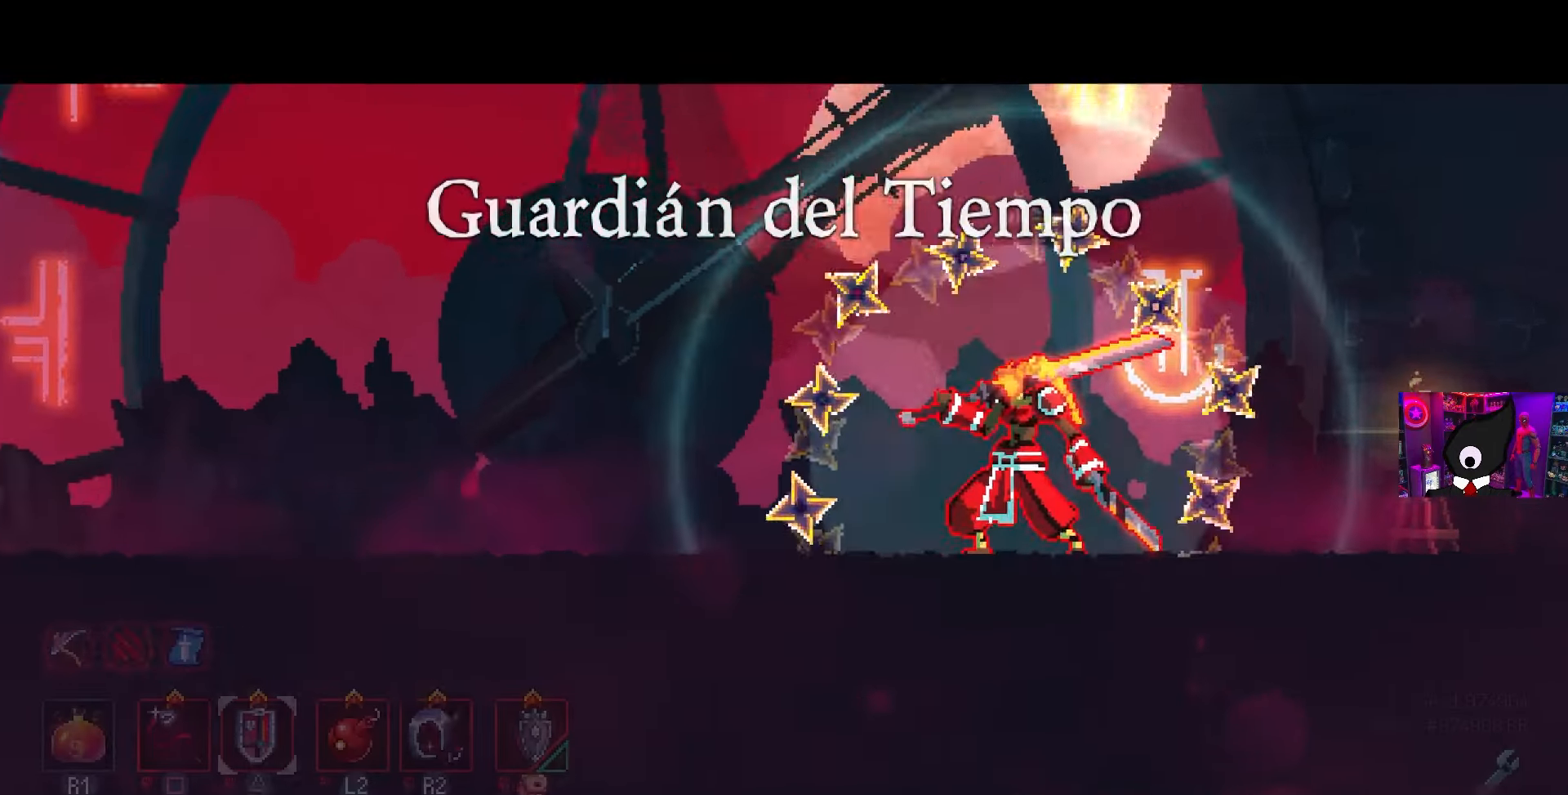
{"buttons": ["SQUARE", "DPAD_RIGHT"], "left_stick": "center", "right_stick": "center", "events": [[183, "DPAD_RIGHT", "down"], [483, "SQUARE", "down"]]}
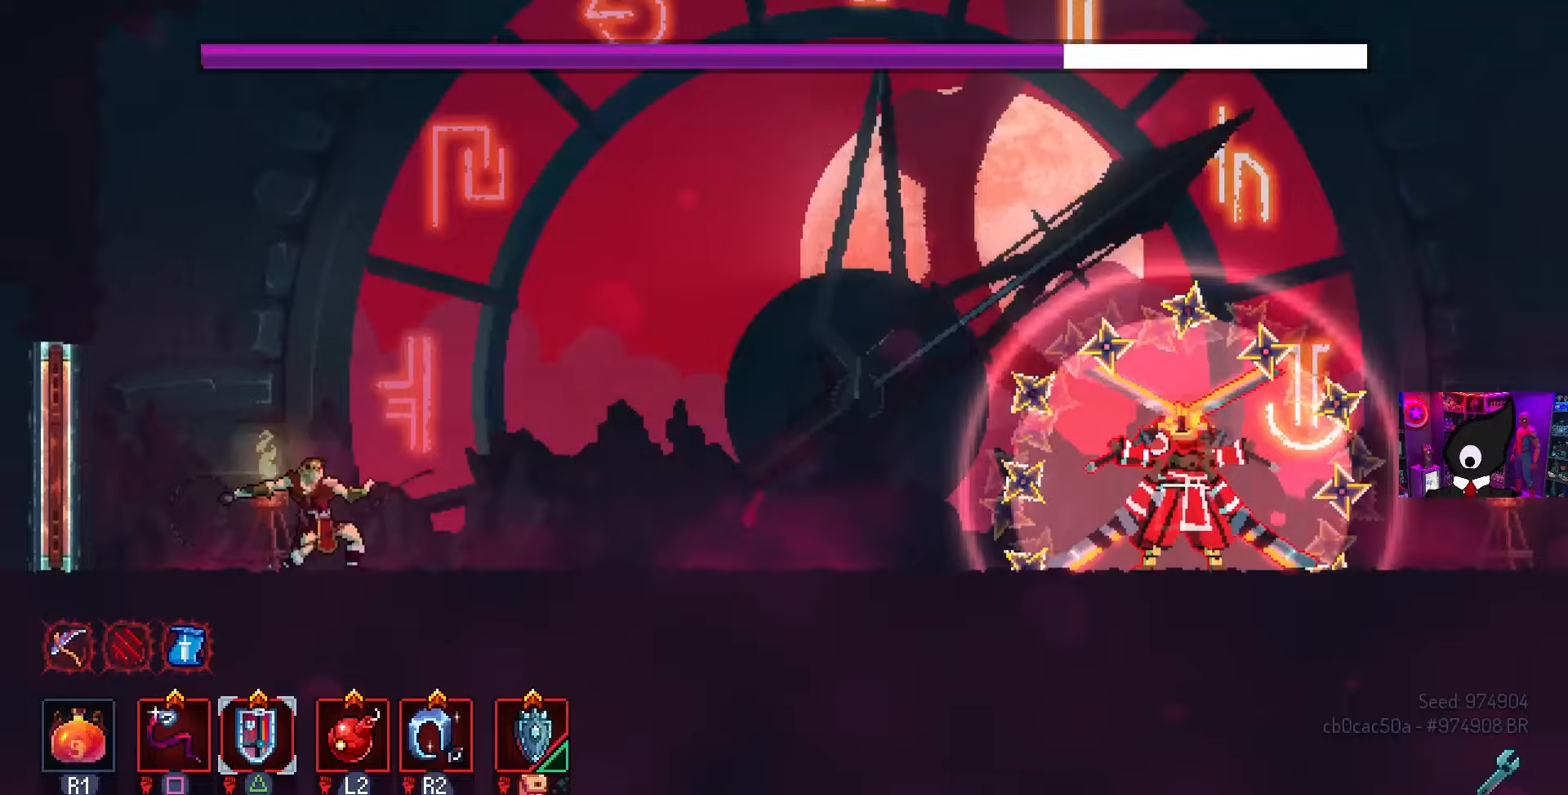
{"buttons": [], "left_stick": "center", "right_stick": "center", "events": [[17, "DPAD_RIGHT", "up"], [500, "SQUARE", "up"]]}
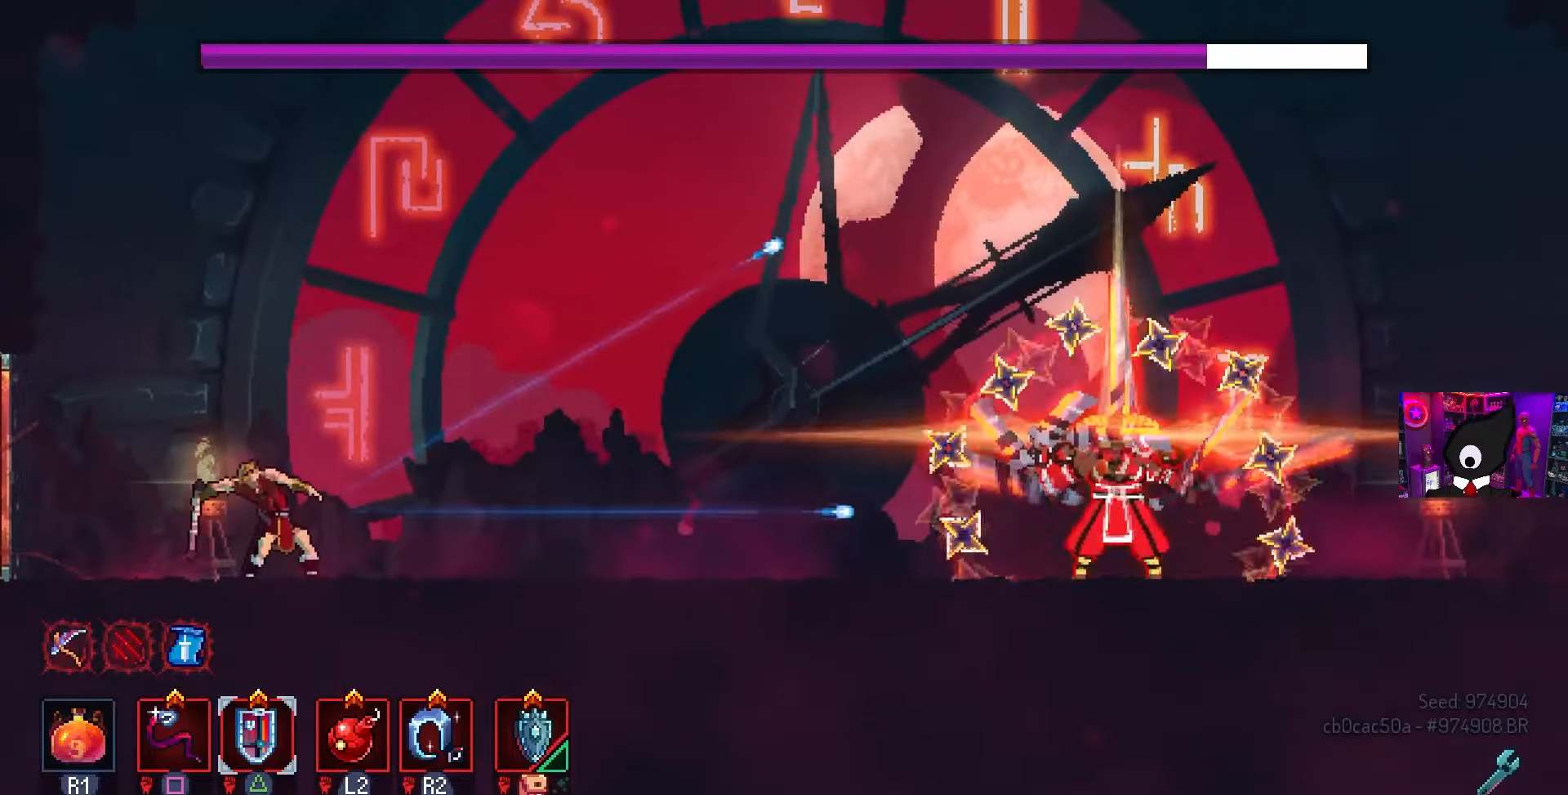
{"buttons": [], "left_stick": "center", "right_stick": "center", "events": [[333, "DPAD_LEFT", "down"], [433, "DPAD_LEFT", "up"]]}
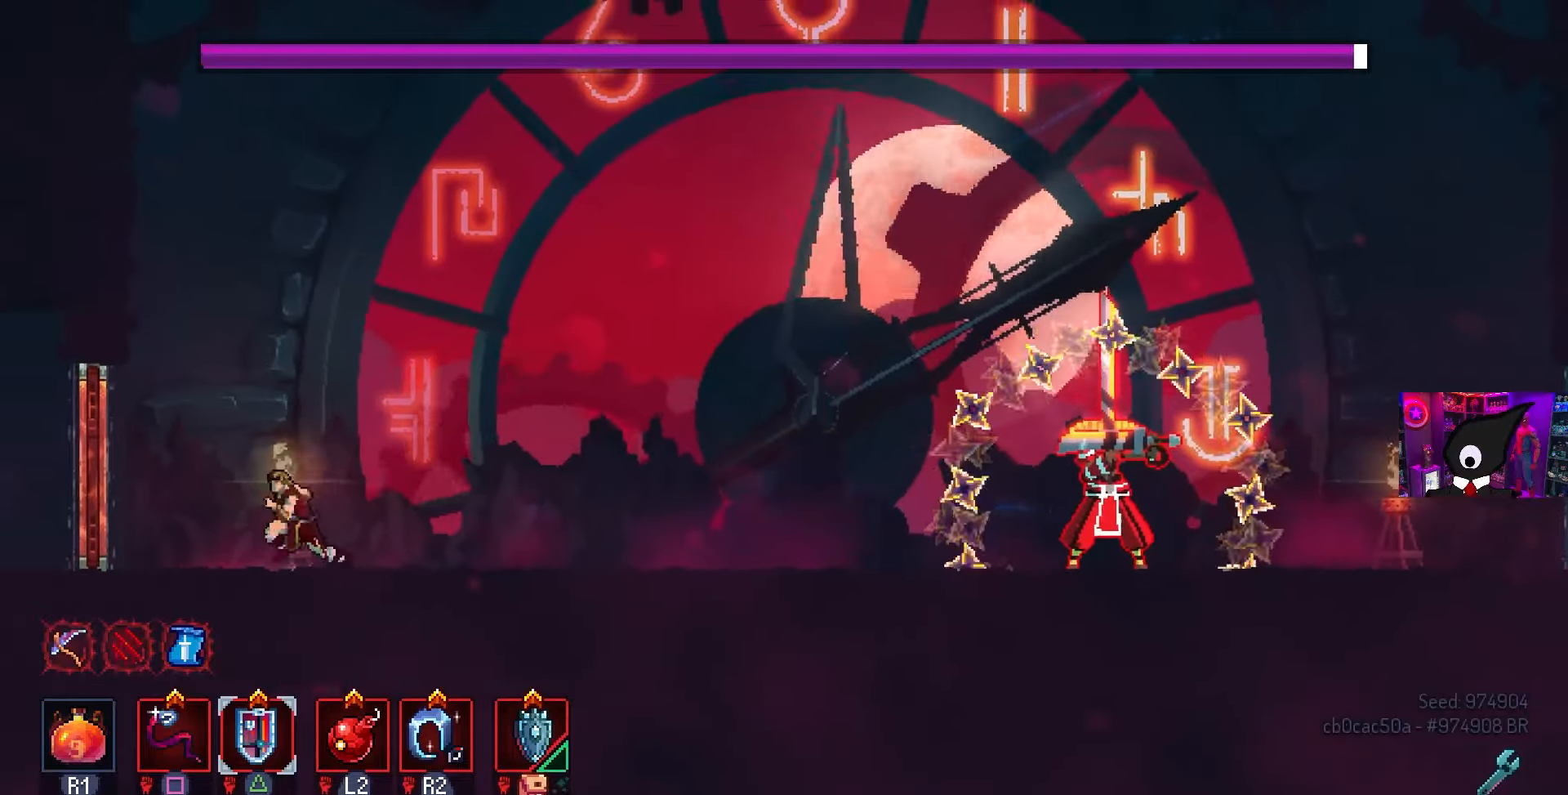
{"buttons": ["CROSS"], "left_stick": "center", "right_stick": "center", "events": [[133, "CROSS", "down"], [233, "CROSS", "up"], [500, "CROSS", "down"]]}
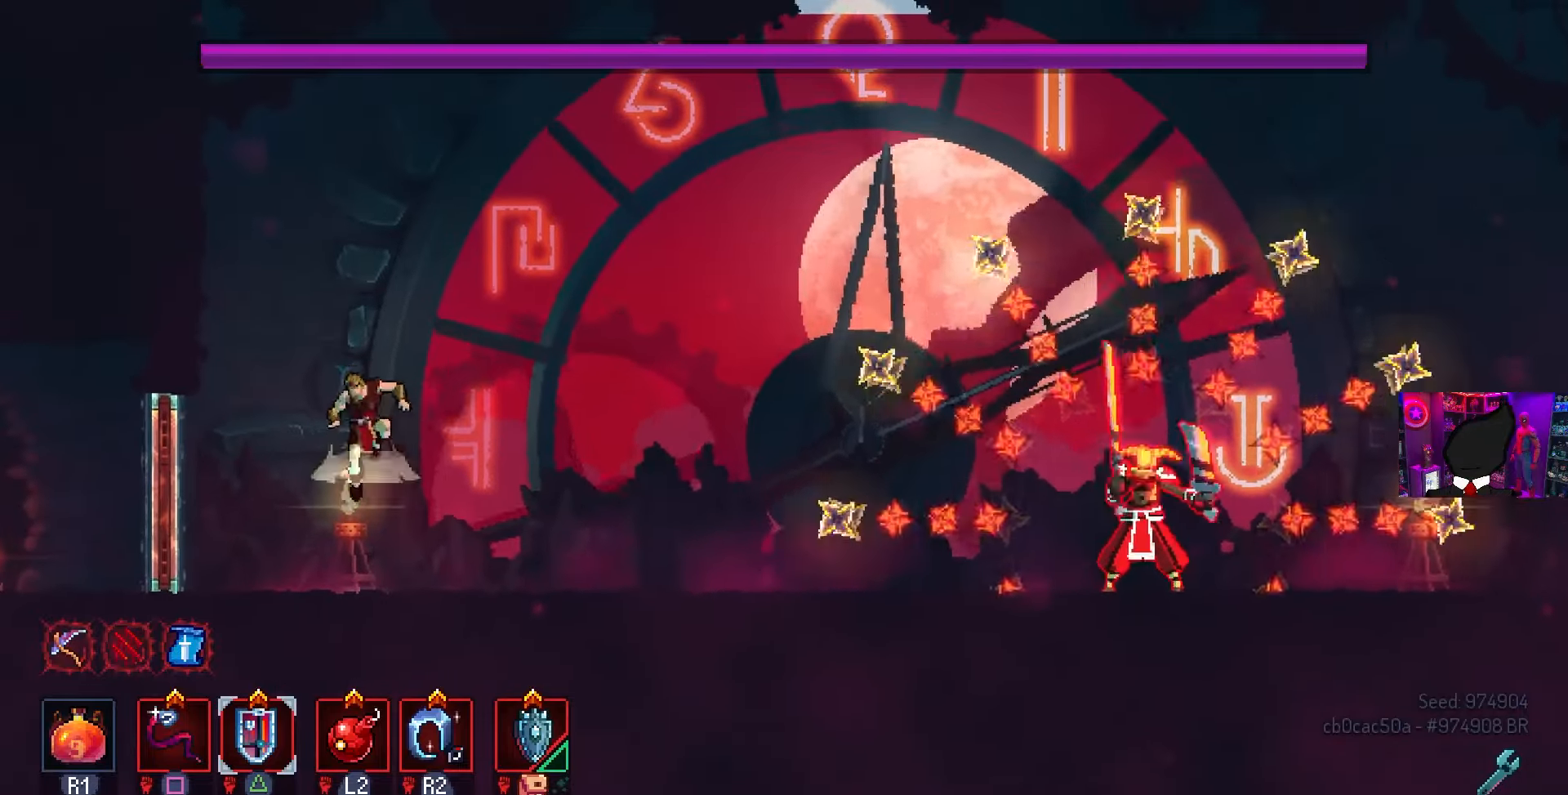
{"buttons": [], "left_stick": "center", "right_stick": "center", "events": [[100, "CROSS", "up"], [150, "DPAD_RIGHT", "down"], [267, "DPAD_RIGHT", "up"]]}
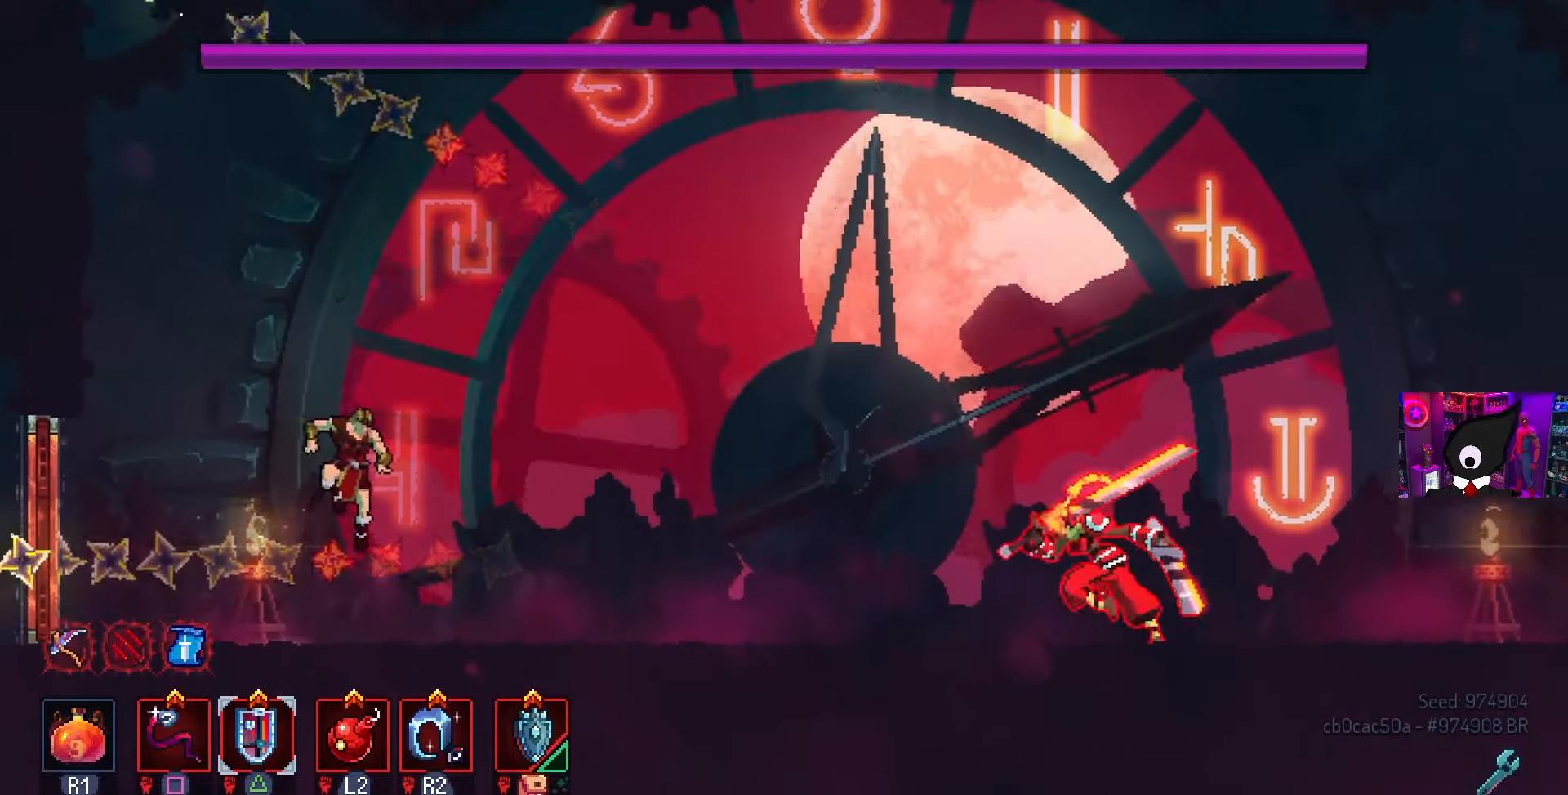
{"buttons": ["SQUARE"], "left_stick": "center", "right_stick": "center", "events": [[150, "SQUARE", "down"]]}
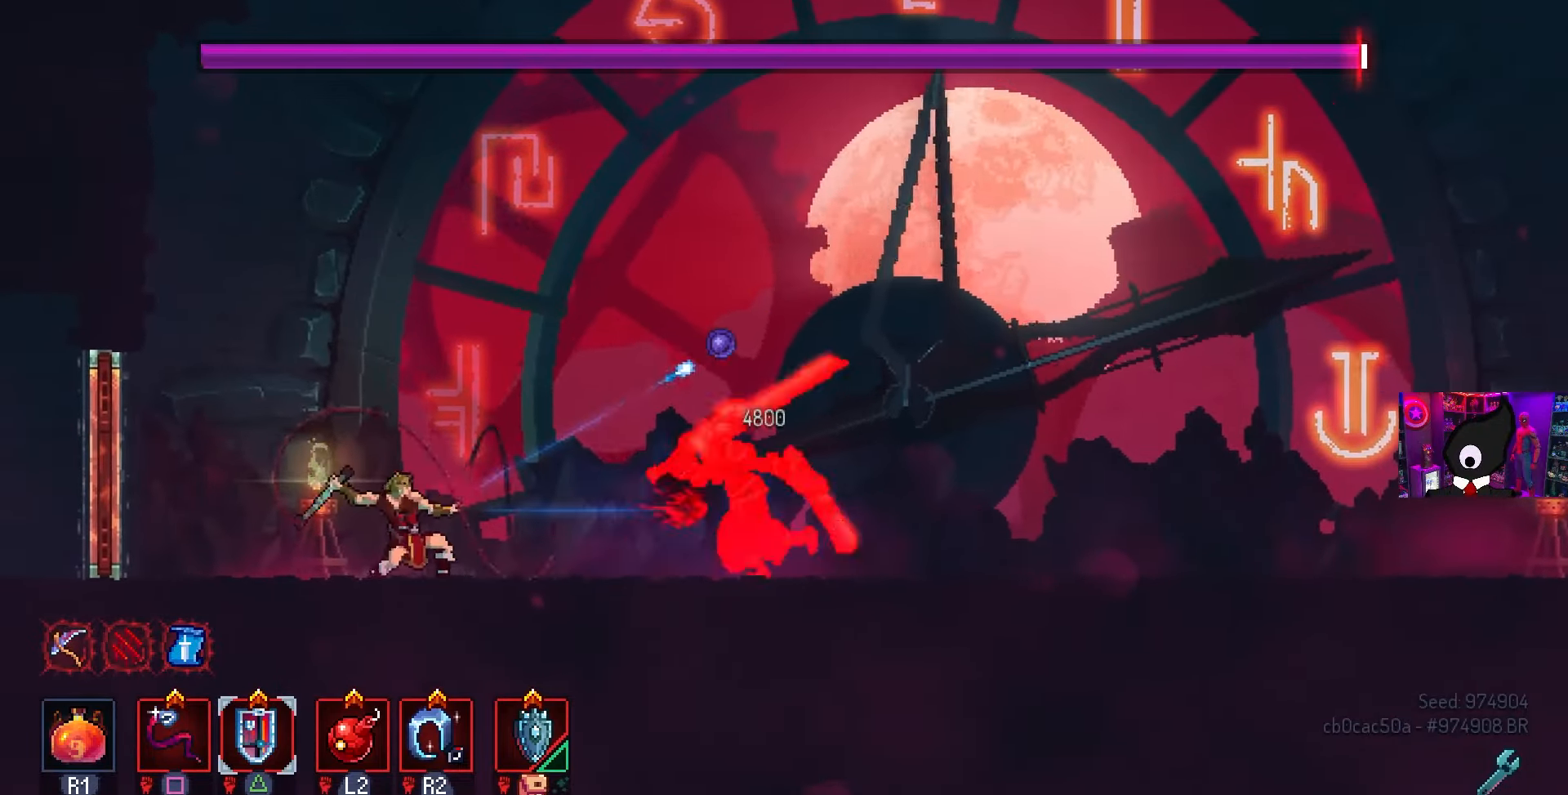
{"buttons": ["R2"], "left_stick": "center", "right_stick": "center", "events": [[250, "SQUARE", "up"], [483, "R2", "down"]]}
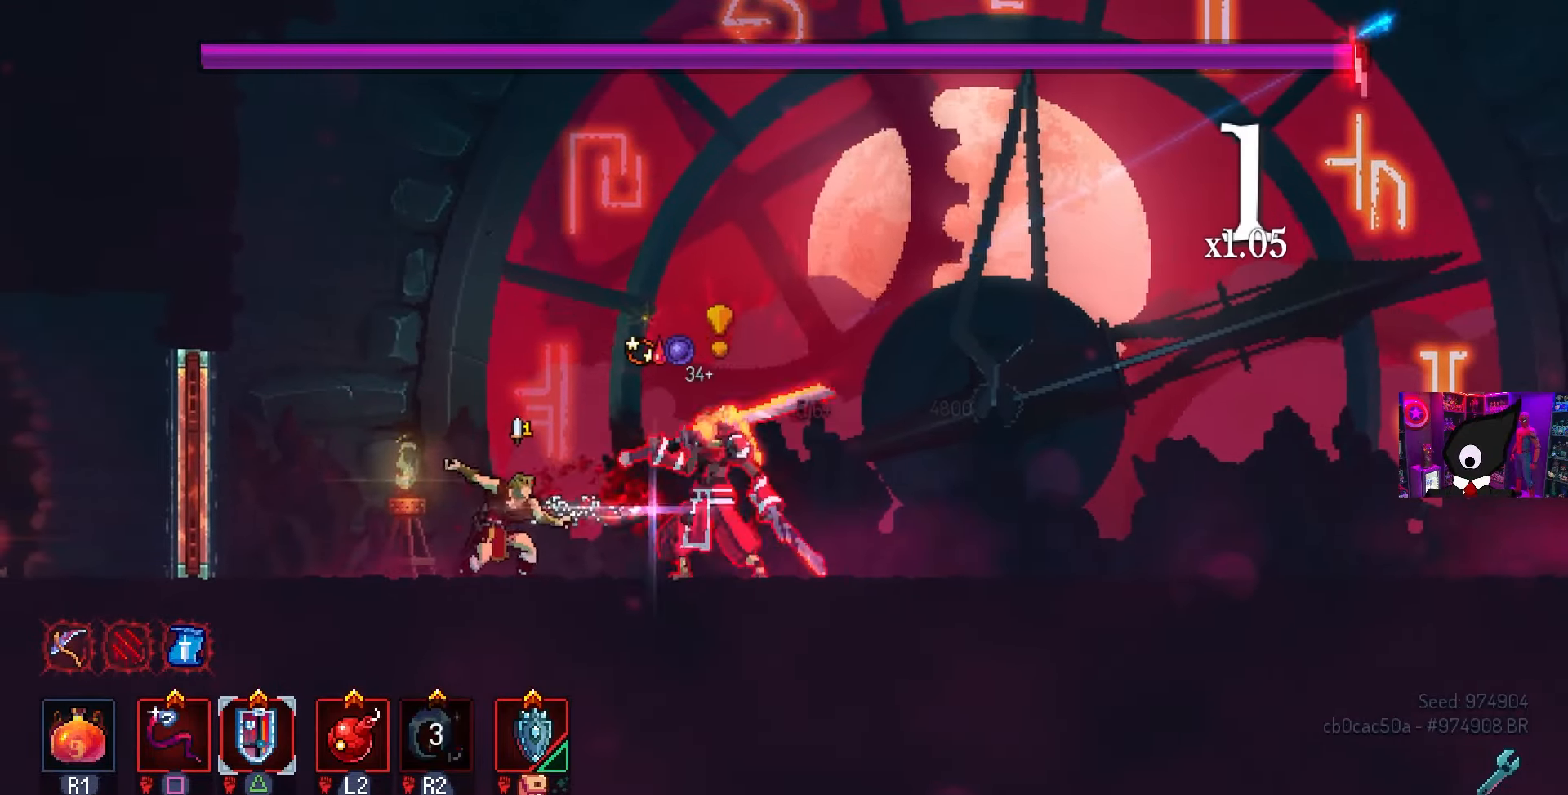
{"buttons": ["SQUARE"], "left_stick": "center", "right_stick": "center", "events": [[117, "TRIANGLE", "down"], [133, "R2", "up"], [267, "TRIANGLE", "up"], [350, "SQUARE", "down"]]}
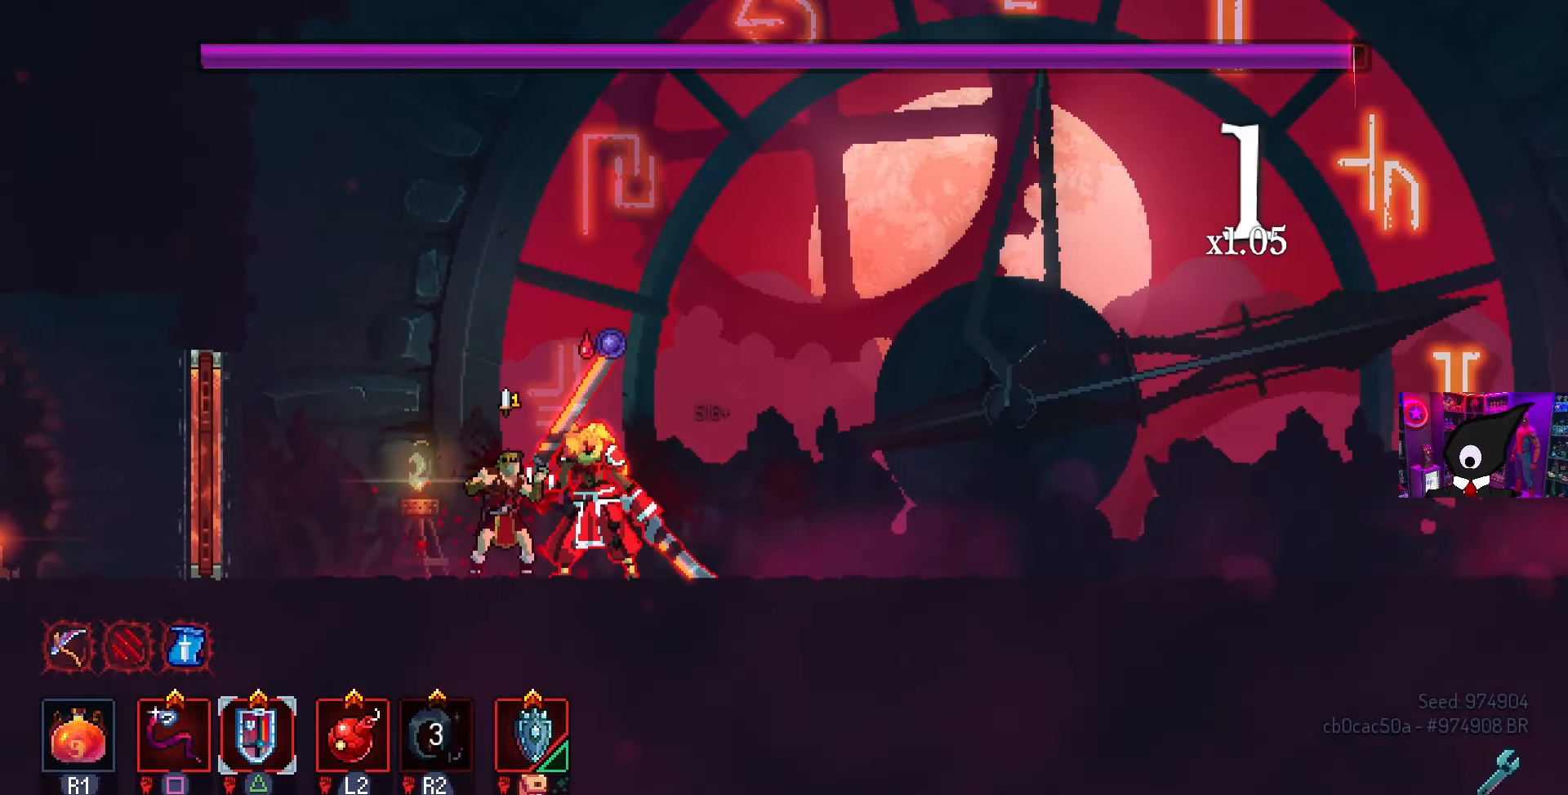
{"buttons": ["DPAD_RIGHT"], "left_stick": "center", "right_stick": "center", "events": [[133, "SQUARE", "up"], [150, "DPAD_RIGHT", "down"], [233, "CIRCLE", "down"], [333, "CIRCLE", "up"], [400, "CIRCLE", "down"], [467, "CIRCLE", "up"]]}
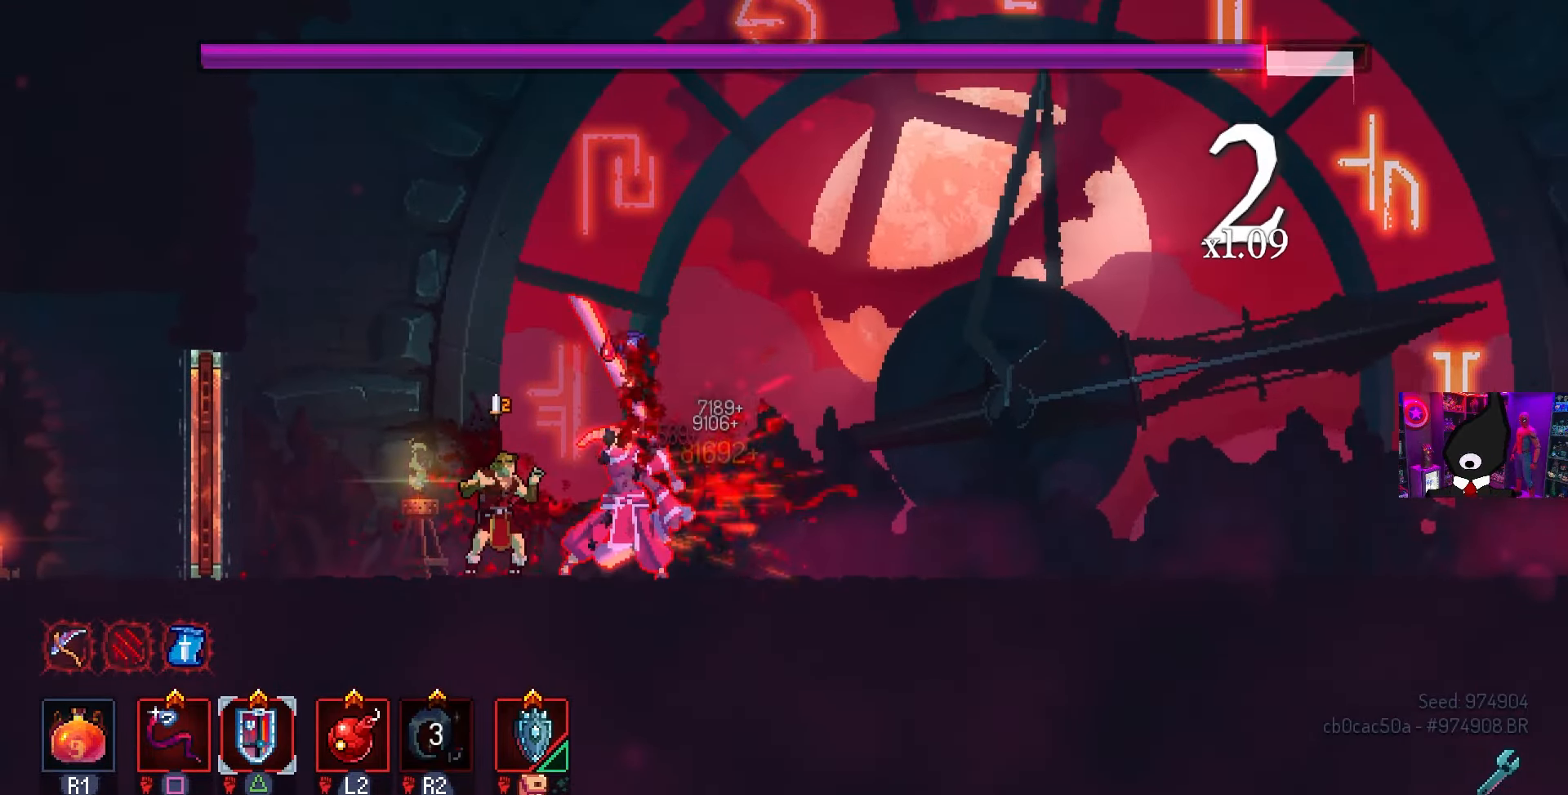
{"buttons": ["SQUARE"], "left_stick": "center", "right_stick": "center", "events": [[67, "CIRCLE", "down"], [150, "CIRCLE", "up"], [317, "DPAD_RIGHT", "up"], [350, "DPAD_LEFT", "down"], [367, "SQUARE", "down"], [500, "DPAD_LEFT", "up"]]}
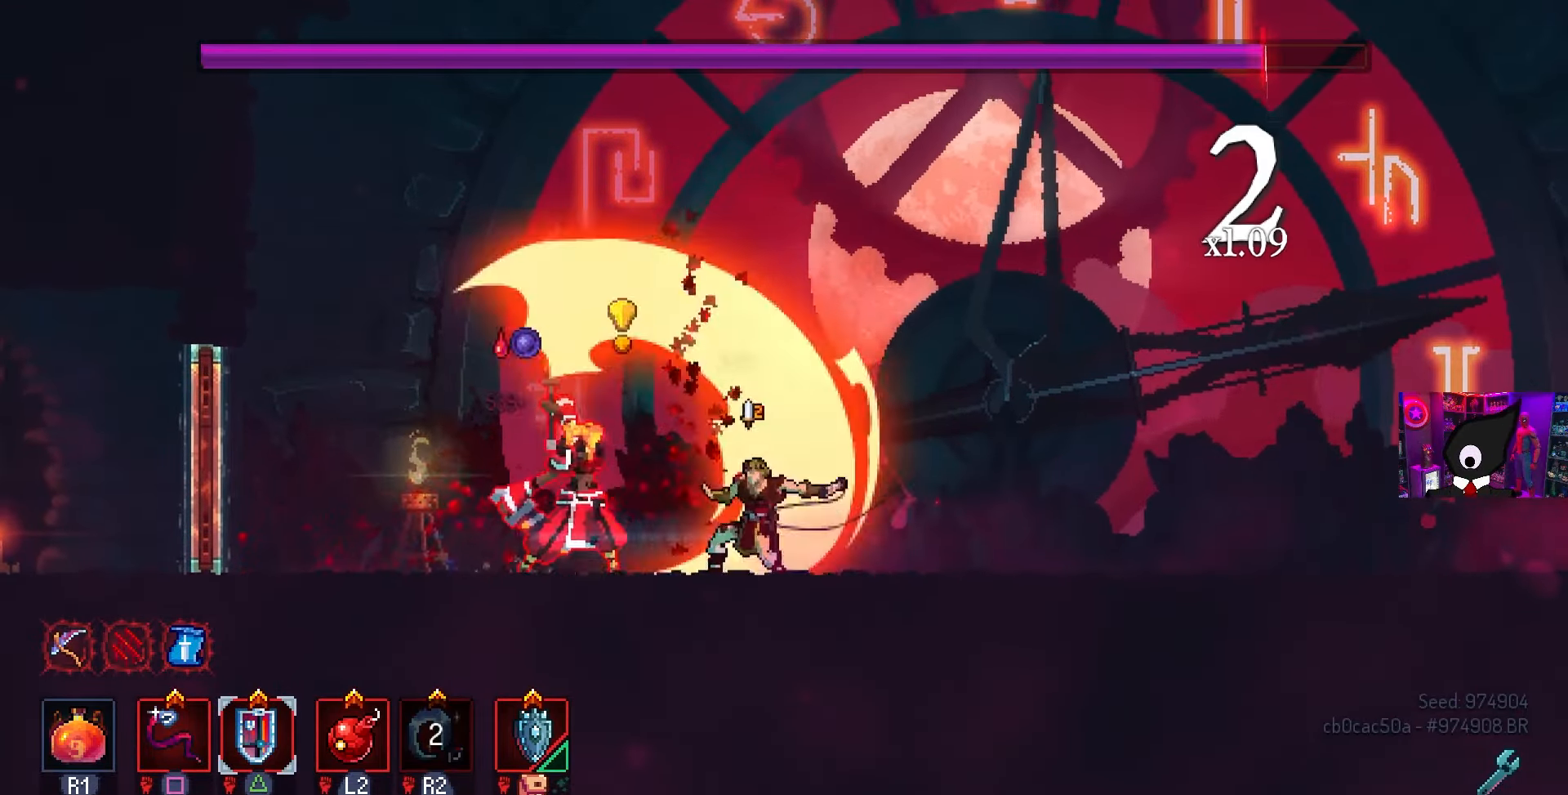
{"buttons": [], "left_stick": "center", "right_stick": "center", "events": [[300, "SQUARE", "up"]]}
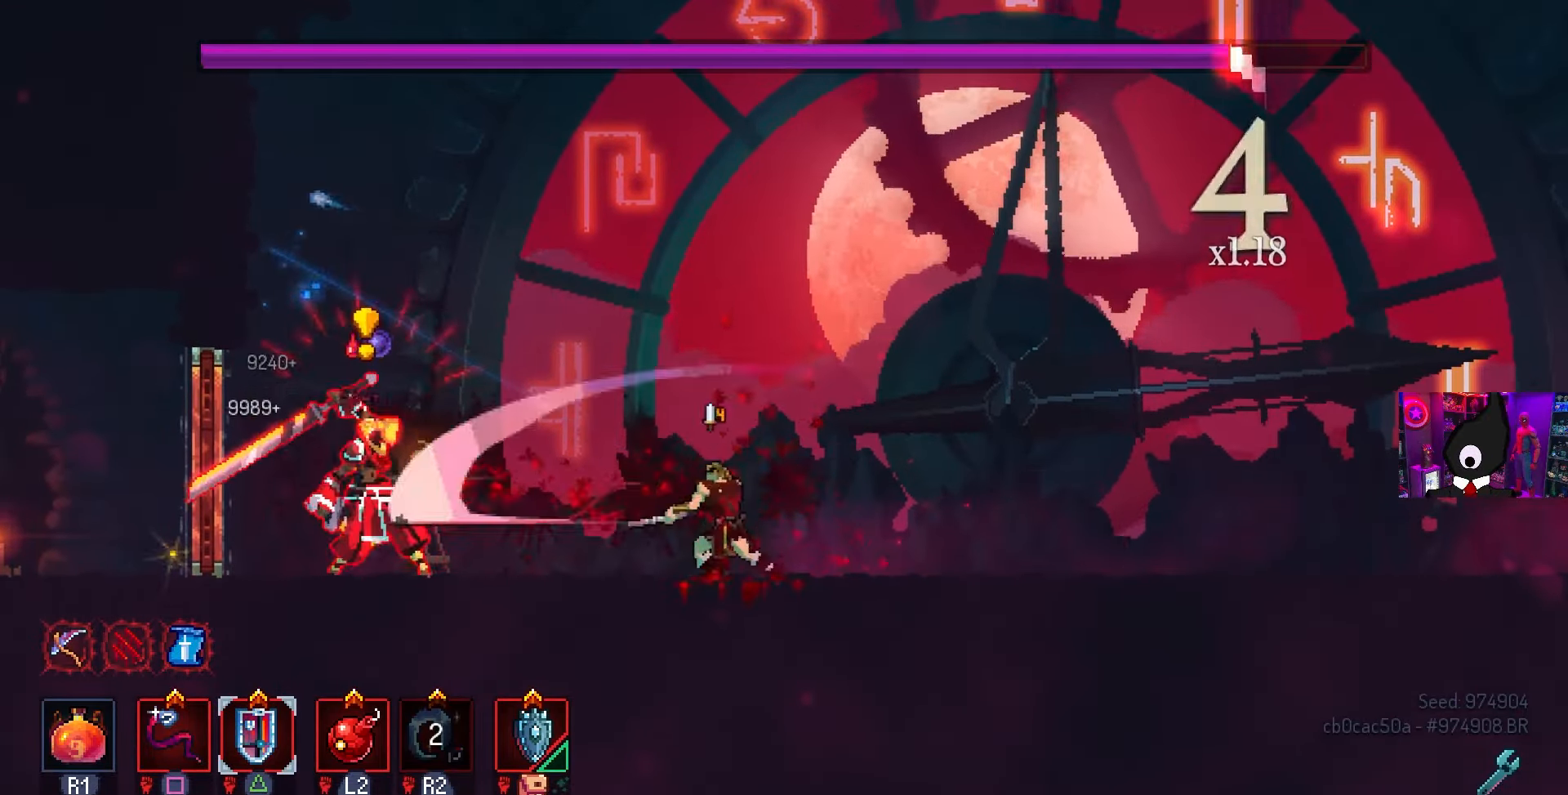
{"buttons": ["SQUARE"], "left_stick": "center", "right_stick": "center", "events": [[50, "DPAD_LEFT", "down"], [117, "CIRCLE", "down"], [200, "CIRCLE", "up"], [233, "L2", "down"], [367, "L2", "up"], [383, "DPAD_LEFT", "up"], [433, "SQUARE", "down"]]}
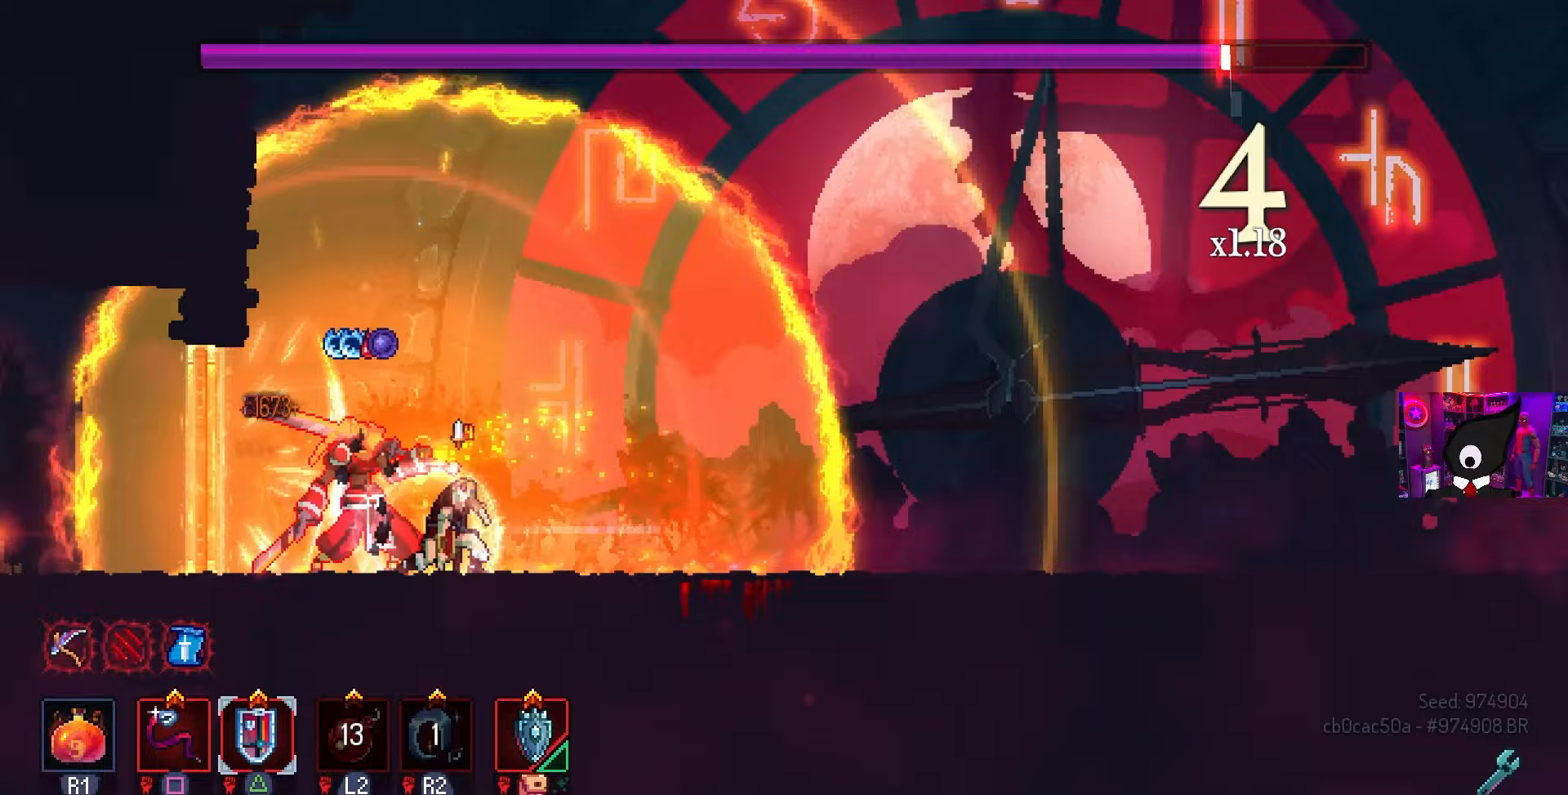
{"buttons": ["SQUARE"], "left_stick": "center", "right_stick": "center", "events": []}
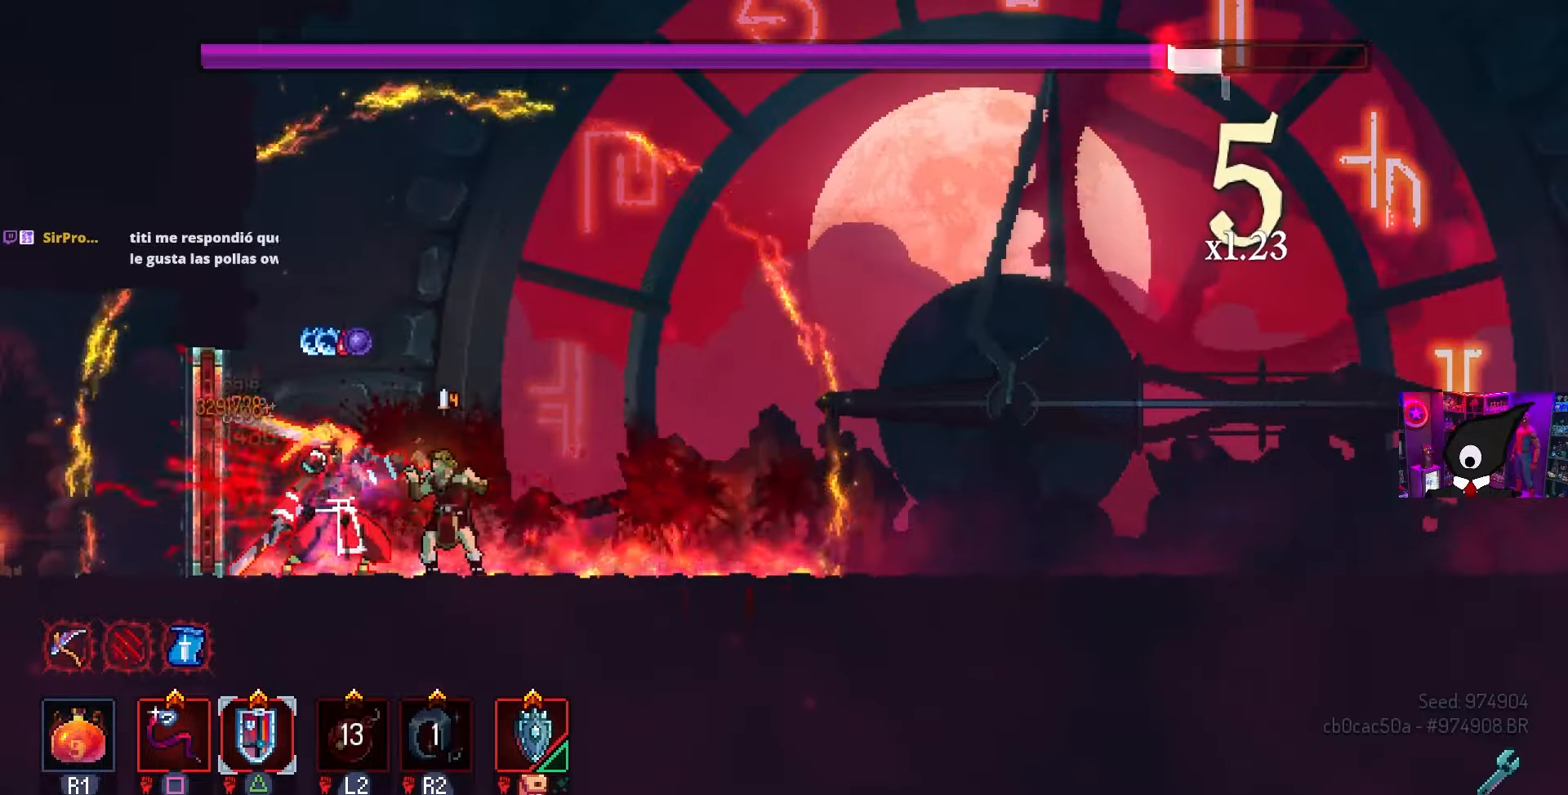
{"buttons": [], "left_stick": "center", "right_stick": "center", "events": [[33, "SQUARE", "up"], [200, "DPAD_RIGHT", "down"], [467, "DPAD_RIGHT", "up"]]}
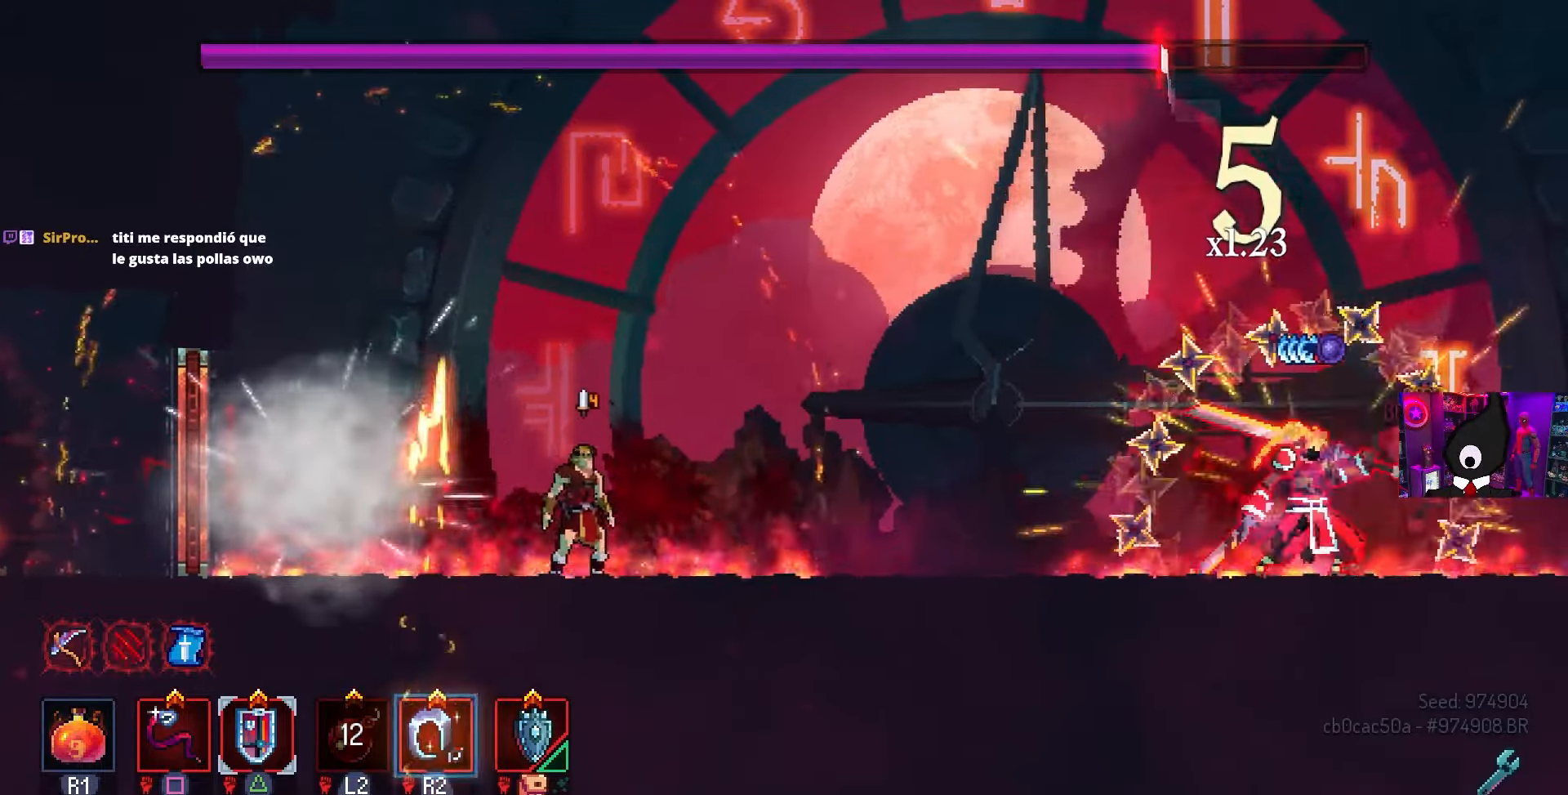
{"buttons": ["CROSS", "DPAD_RIGHT"], "left_stick": "center", "right_stick": "center", "events": [[483, "CROSS", "down"], [483, "DPAD_RIGHT", "down"]]}
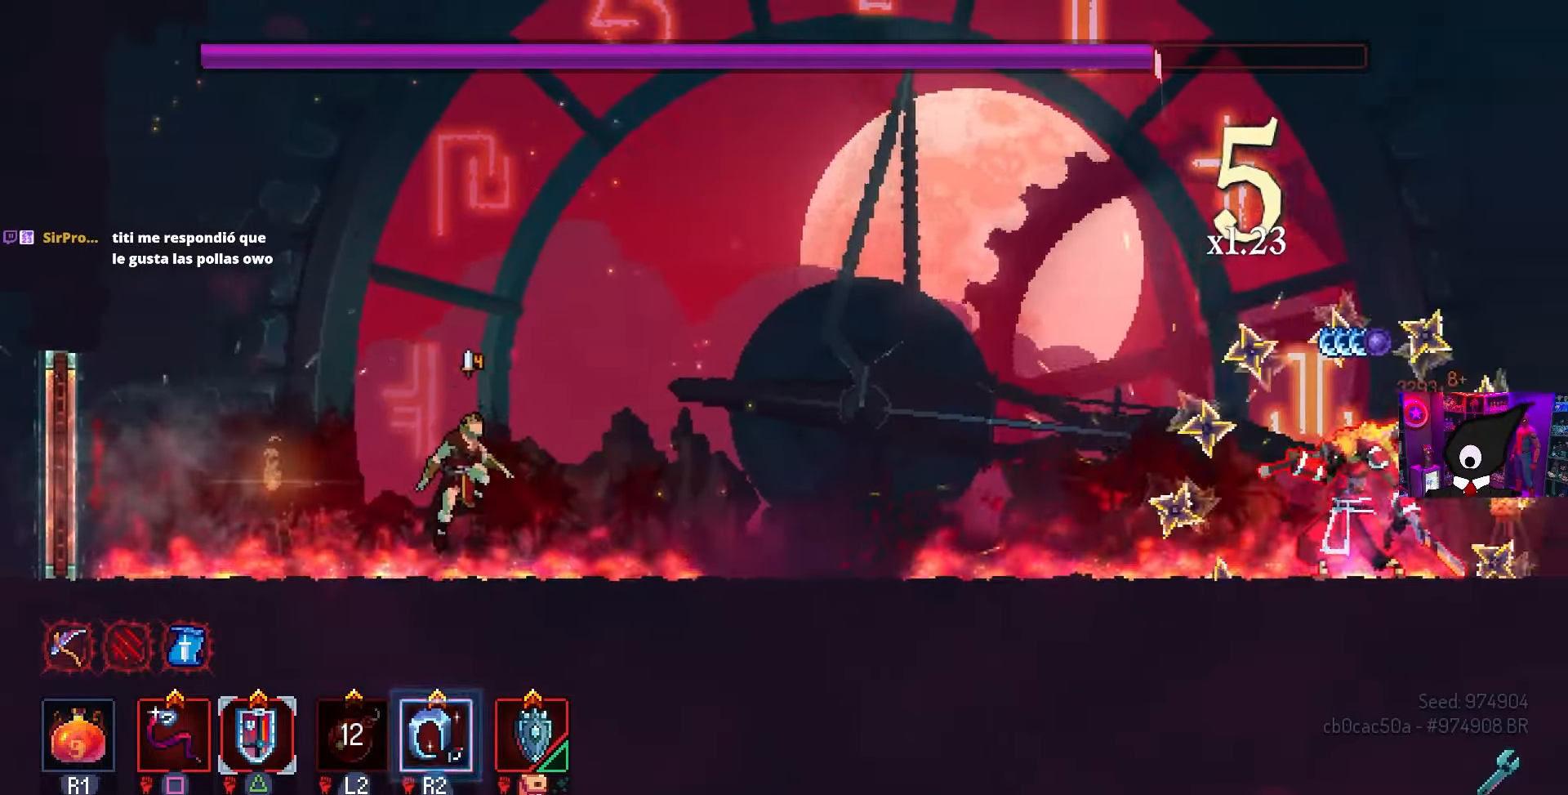
{"buttons": [], "left_stick": "center", "right_stick": "center", "events": [[67, "CROSS", "up"], [167, "CROSS", "down"], [233, "SQUARE", "down"], [283, "CROSS", "up"], [367, "DPAD_RIGHT", "up"], [417, "SQUARE", "up"]]}
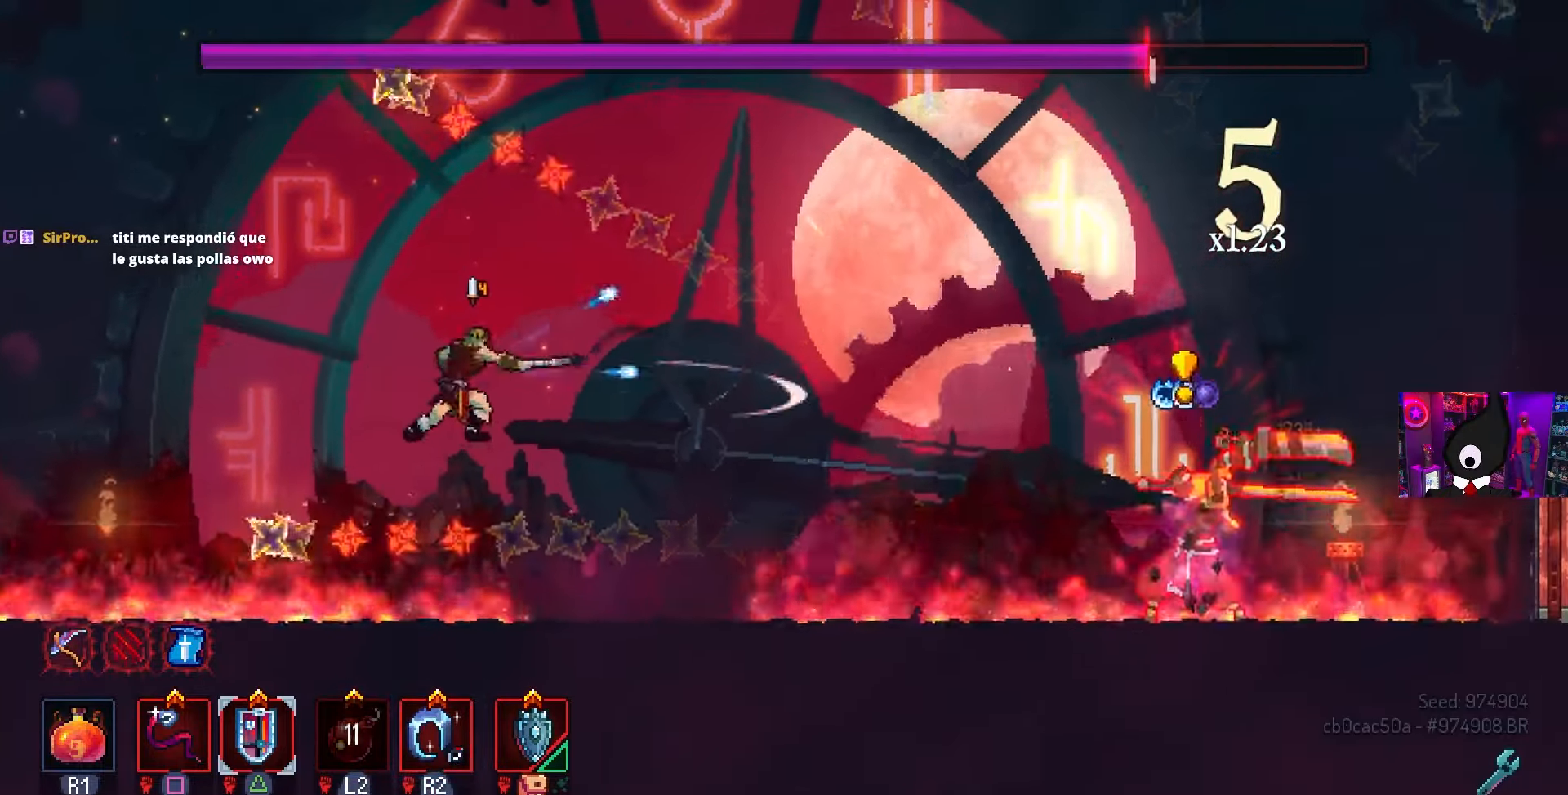
{"buttons": [], "left_stick": "center", "right_stick": "center", "events": [[67, "DPAD_RIGHT", "down"], [100, "CIRCLE", "down"], [183, "CIRCLE", "up"], [383, "SQUARE", "down"], [433, "DPAD_RIGHT", "up"], [500, "SQUARE", "up"]]}
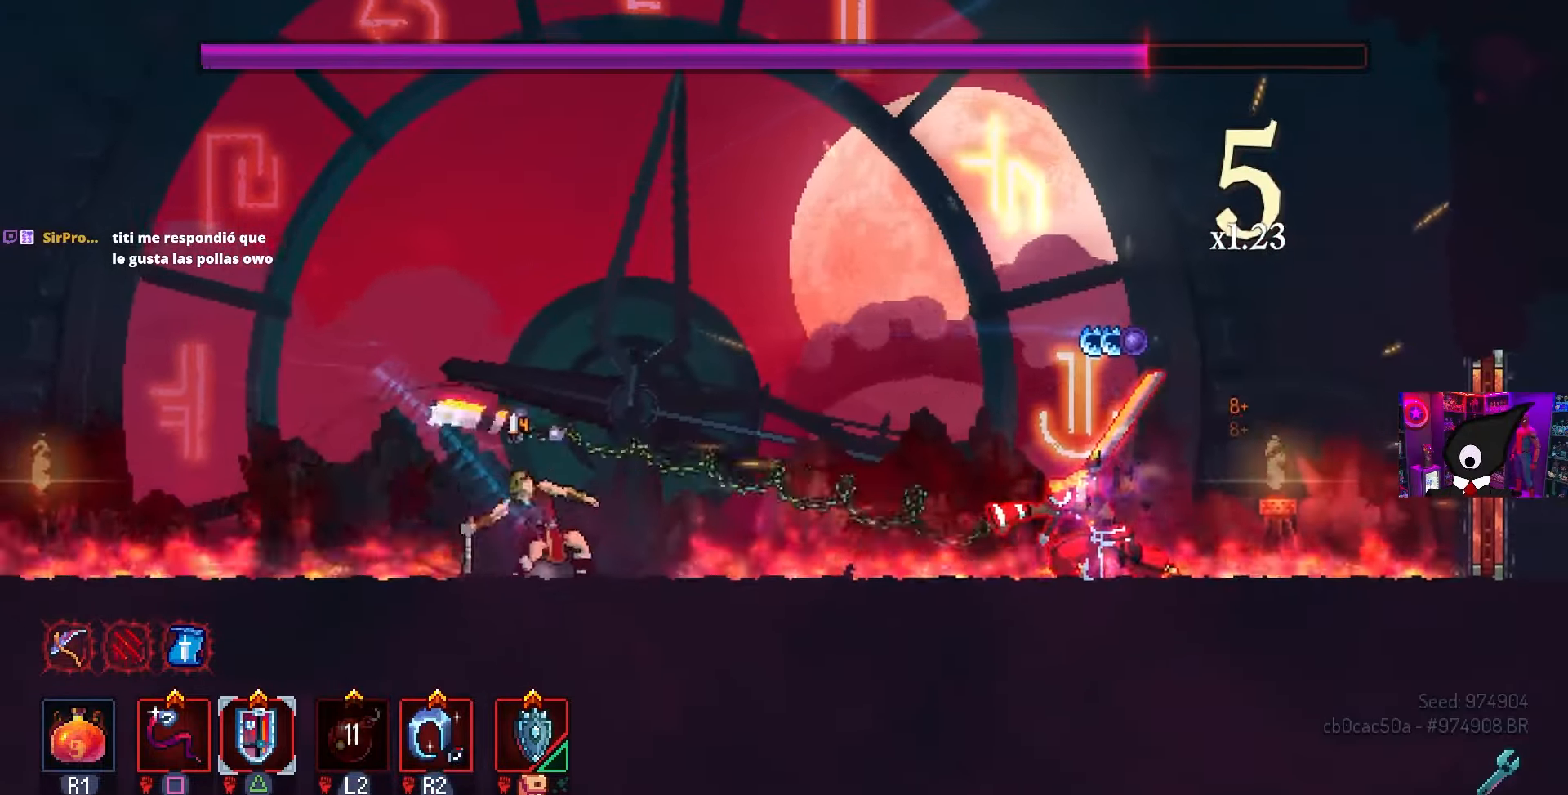
{"buttons": [], "left_stick": "center", "right_stick": "center", "events": [[283, "R2", "down"], [400, "R2", "up"]]}
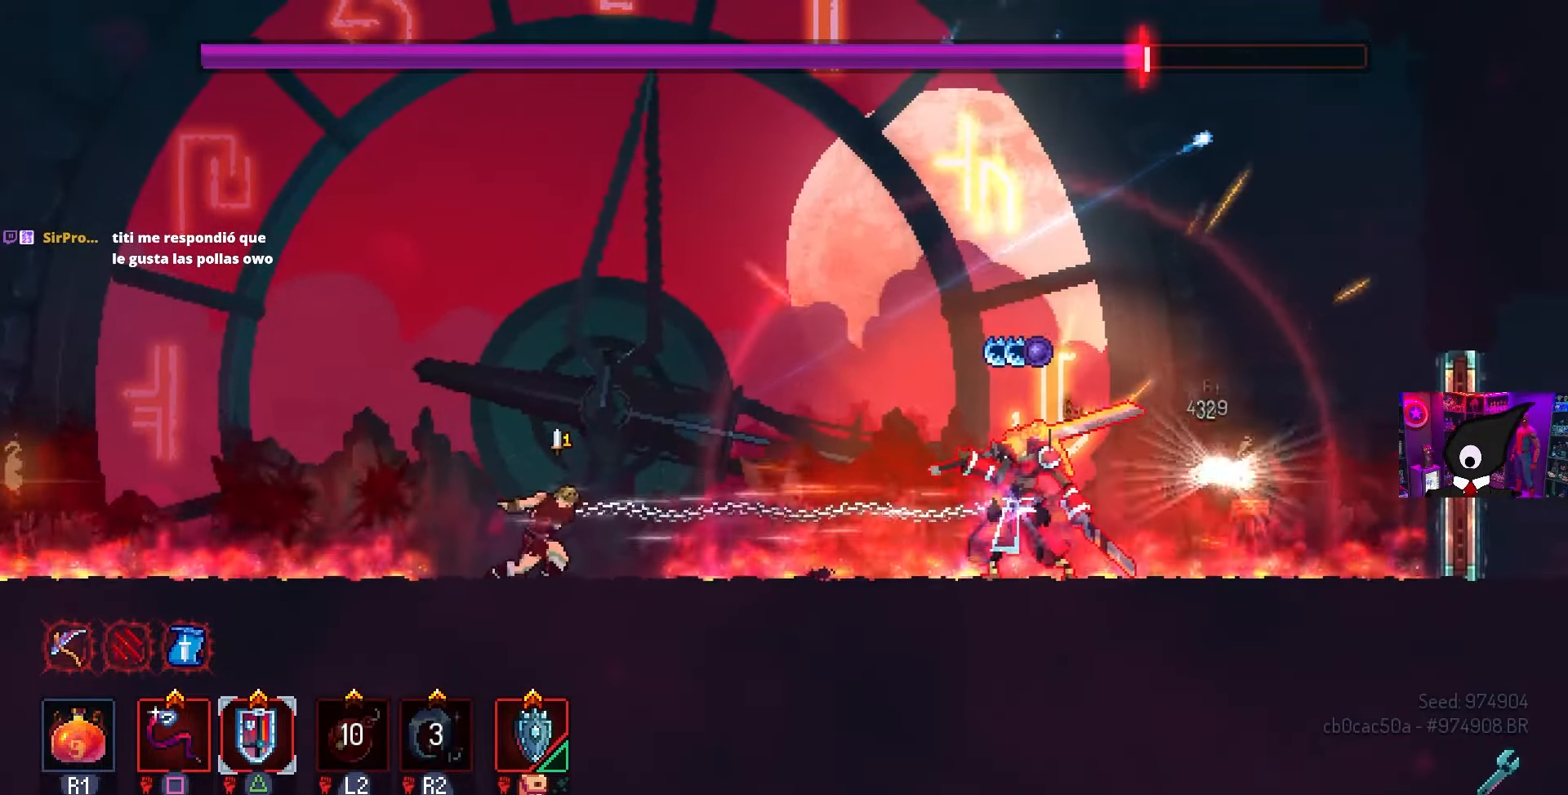
{"buttons": ["SQUARE"], "left_stick": "center", "right_stick": "center", "events": [[133, "SQUARE", "down"]]}
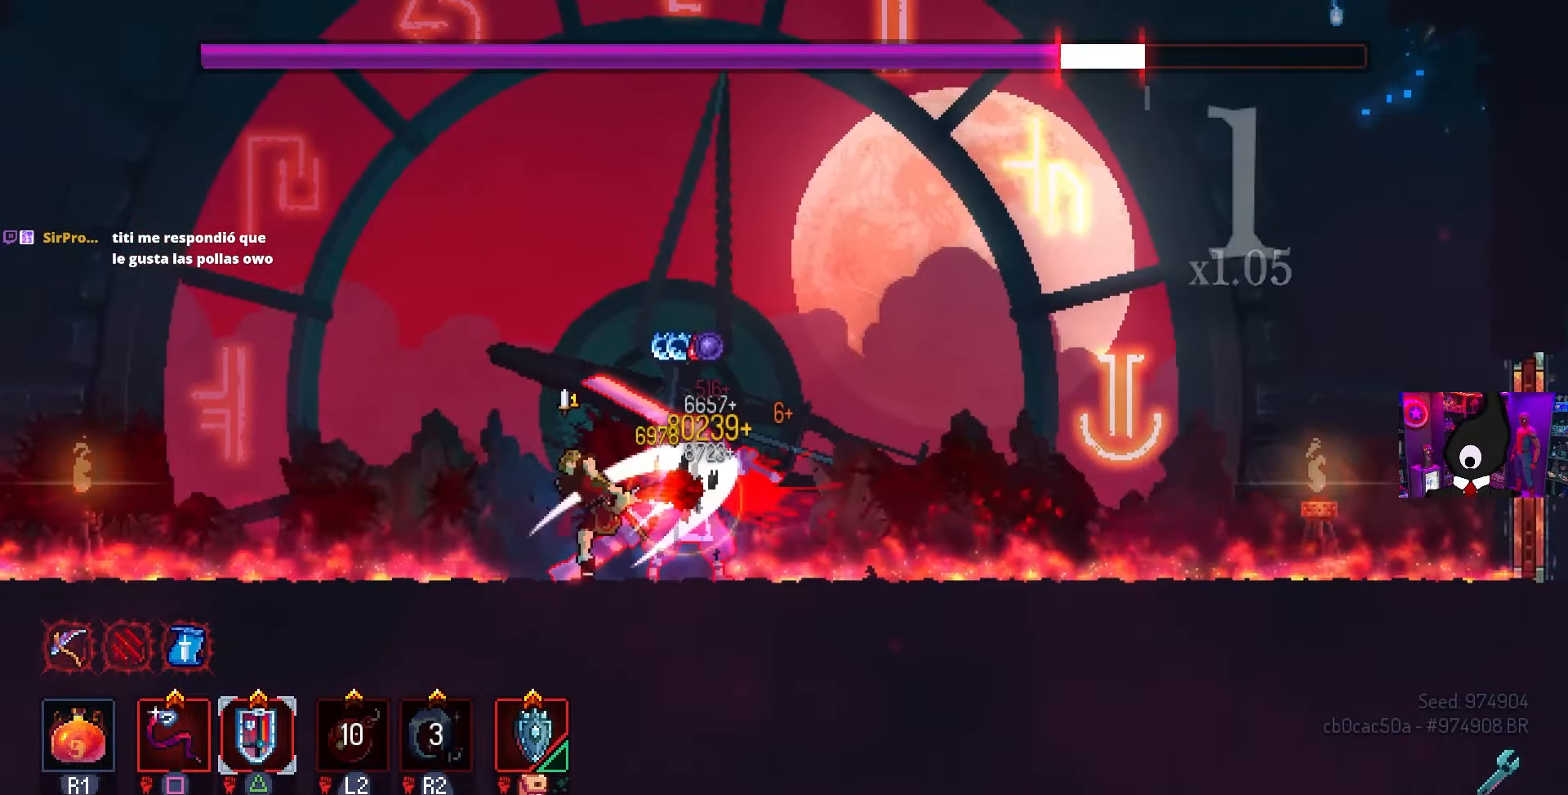
{"buttons": ["DPAD_LEFT"], "left_stick": "center", "right_stick": "center", "events": [[383, "SQUARE", "up"], [467, "DPAD_LEFT", "down"]]}
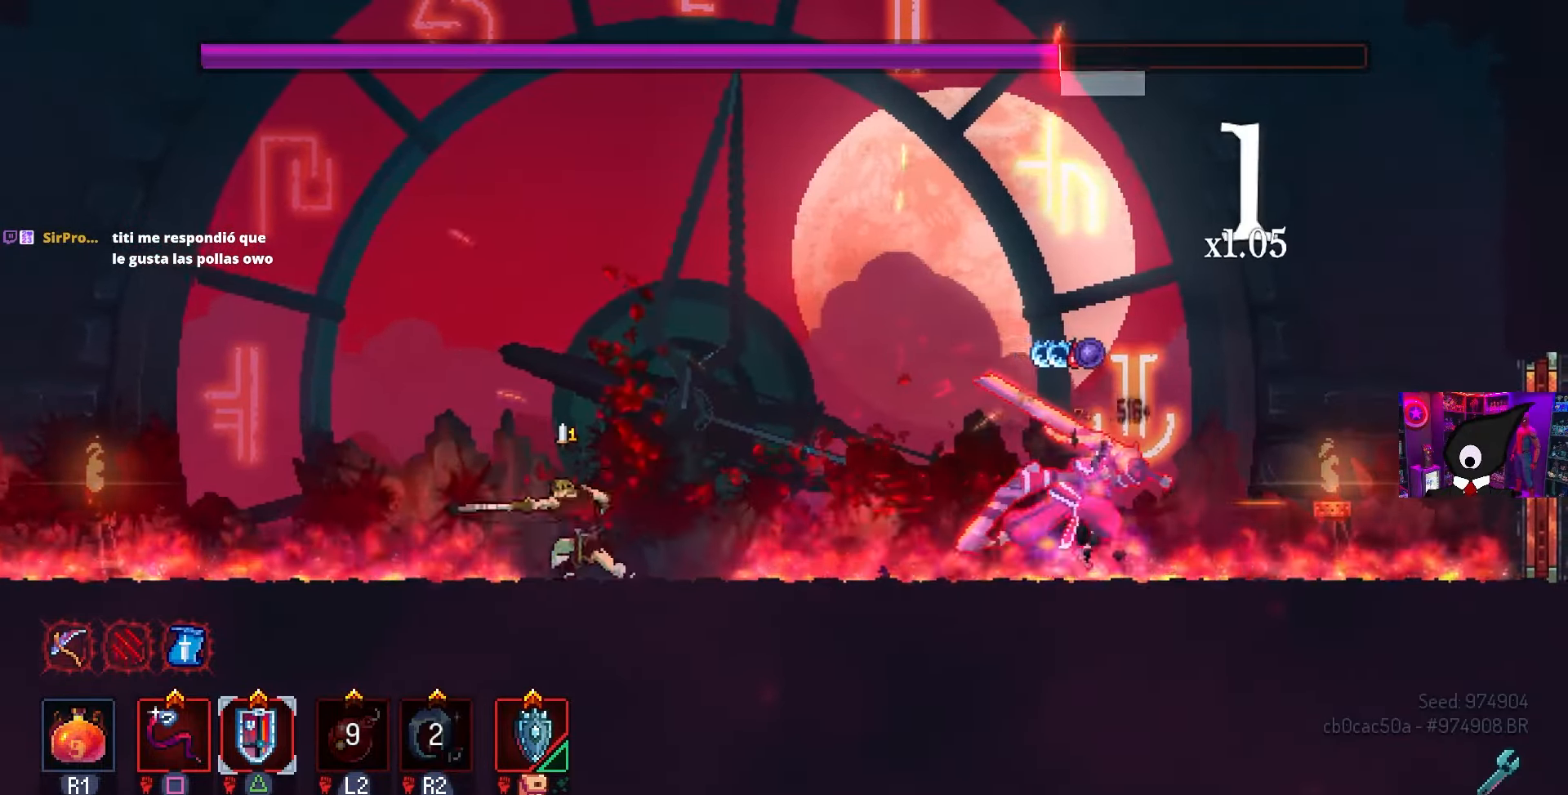
{"buttons": ["DPAD_LEFT"], "left_stick": "center", "right_stick": "center", "events": []}
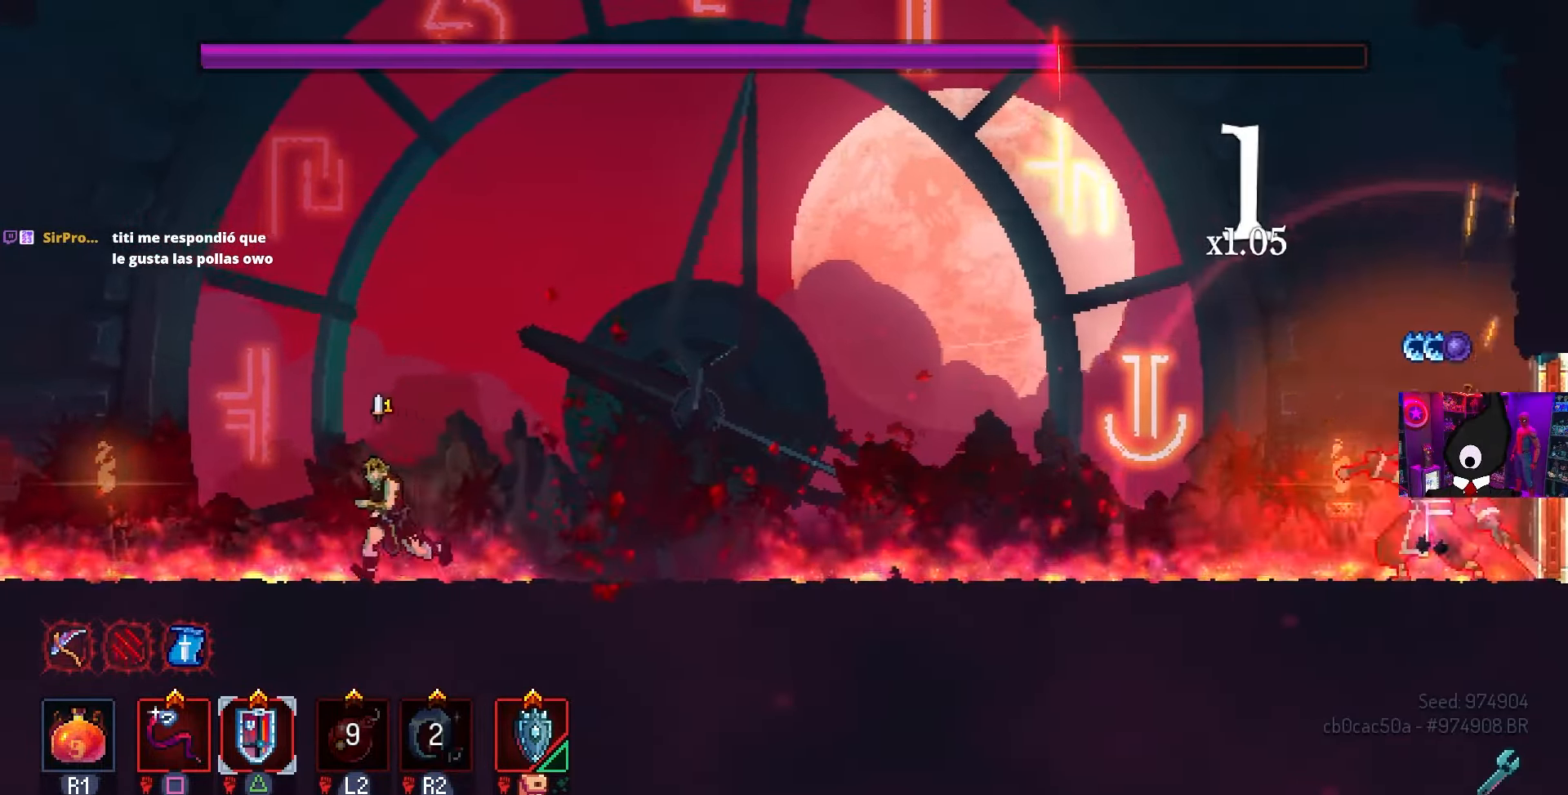
{"buttons": ["DPAD_RIGHT"], "left_stick": "center", "right_stick": "center", "events": [[133, "DPAD_LEFT", "up"], [400, "DPAD_RIGHT", "down"]]}
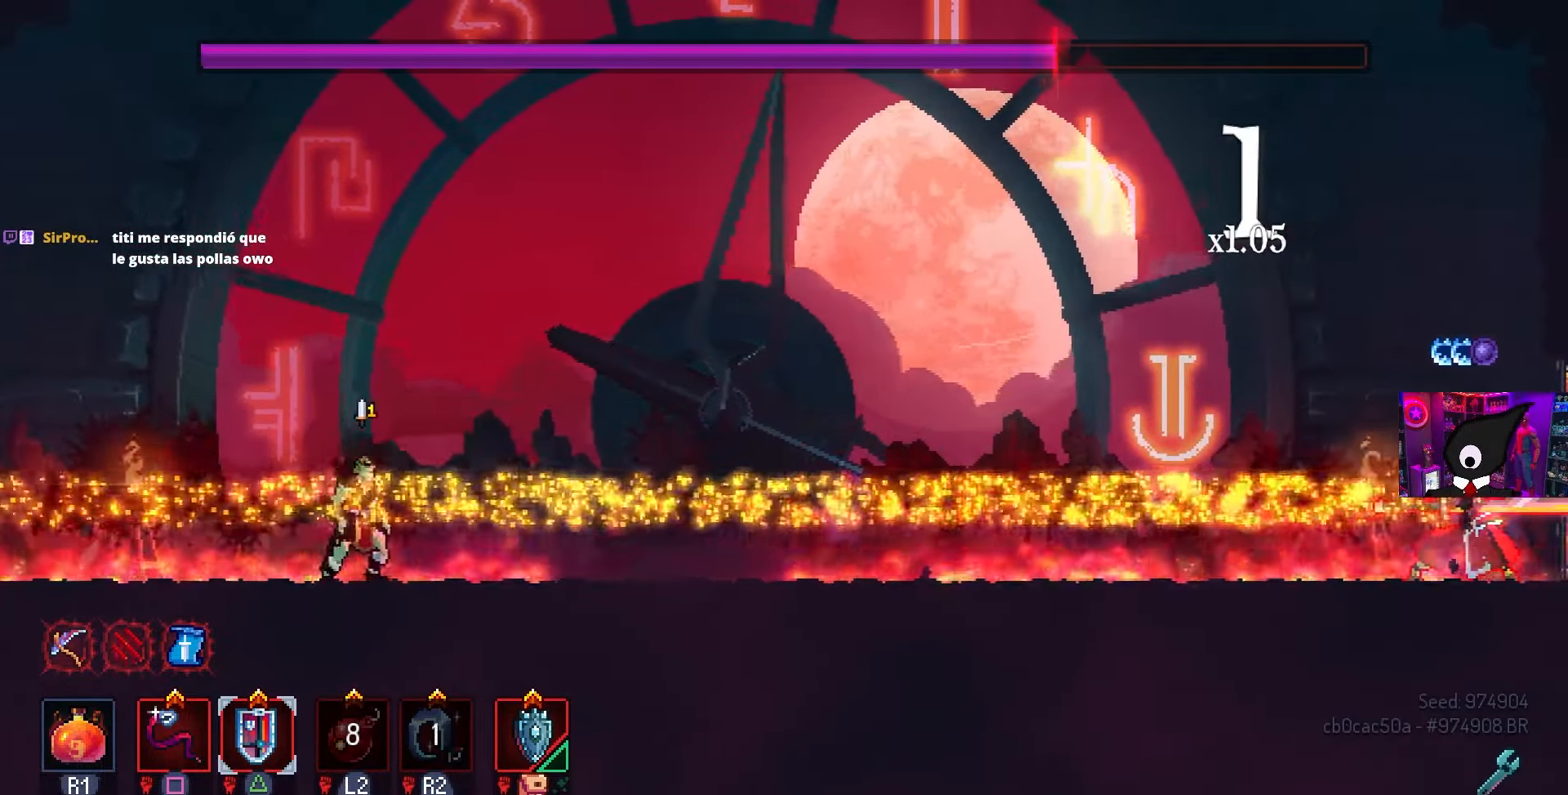
{"buttons": ["SQUARE"], "left_stick": "center", "right_stick": "center", "events": [[133, "TRIANGLE", "down"], [233, "TRIANGLE", "up"], [283, "SQUARE", "down"], [333, "DPAD_RIGHT", "up"]]}
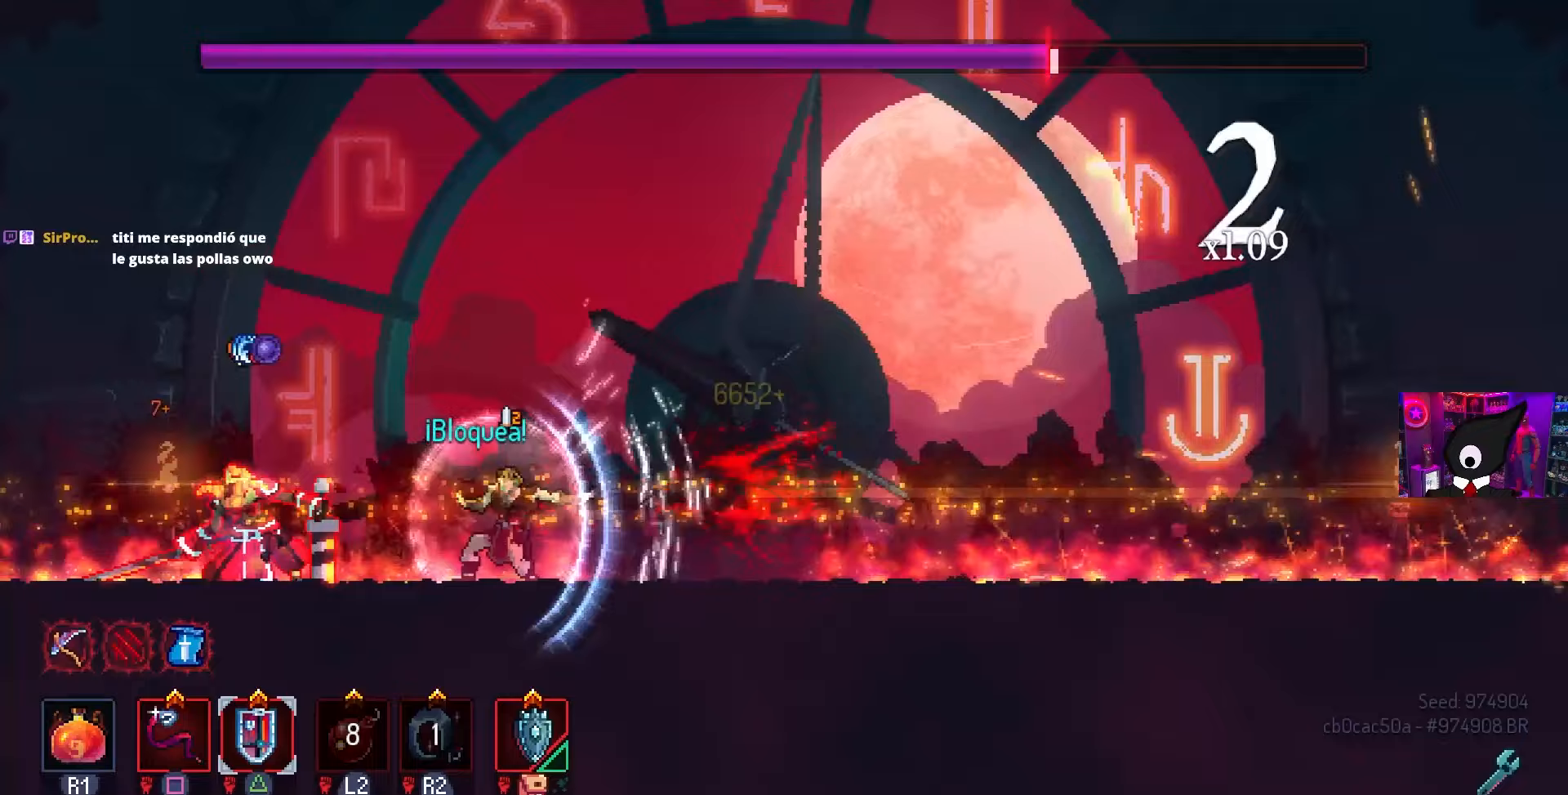
{"buttons": ["SQUARE"], "left_stick": "center", "right_stick": "center", "events": [[83, "DPAD_LEFT", "down"], [250, "DPAD_LEFT", "up"]]}